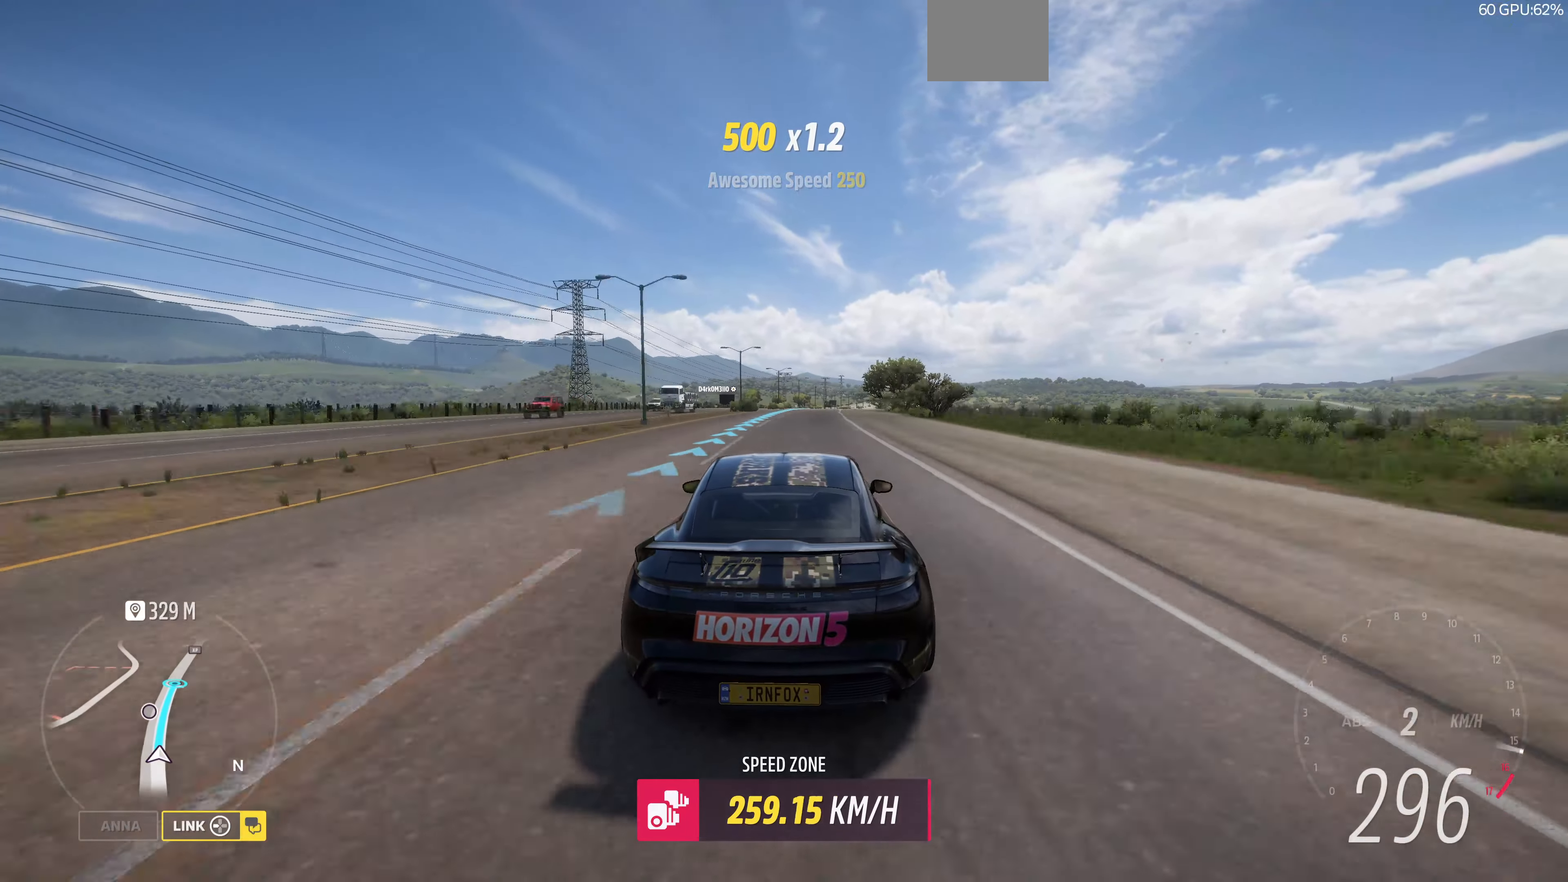
Gameplay with a controller (PlayStation layout); each line is a JSON object with the inputs held at the frame after it. "events" lists button and stick changes between this image and that frame as [ms after this image, input, new state], when the widget could be followed in between.
{"buttons": ["R2"], "left_stick": "up", "right_stick": "center", "events": []}
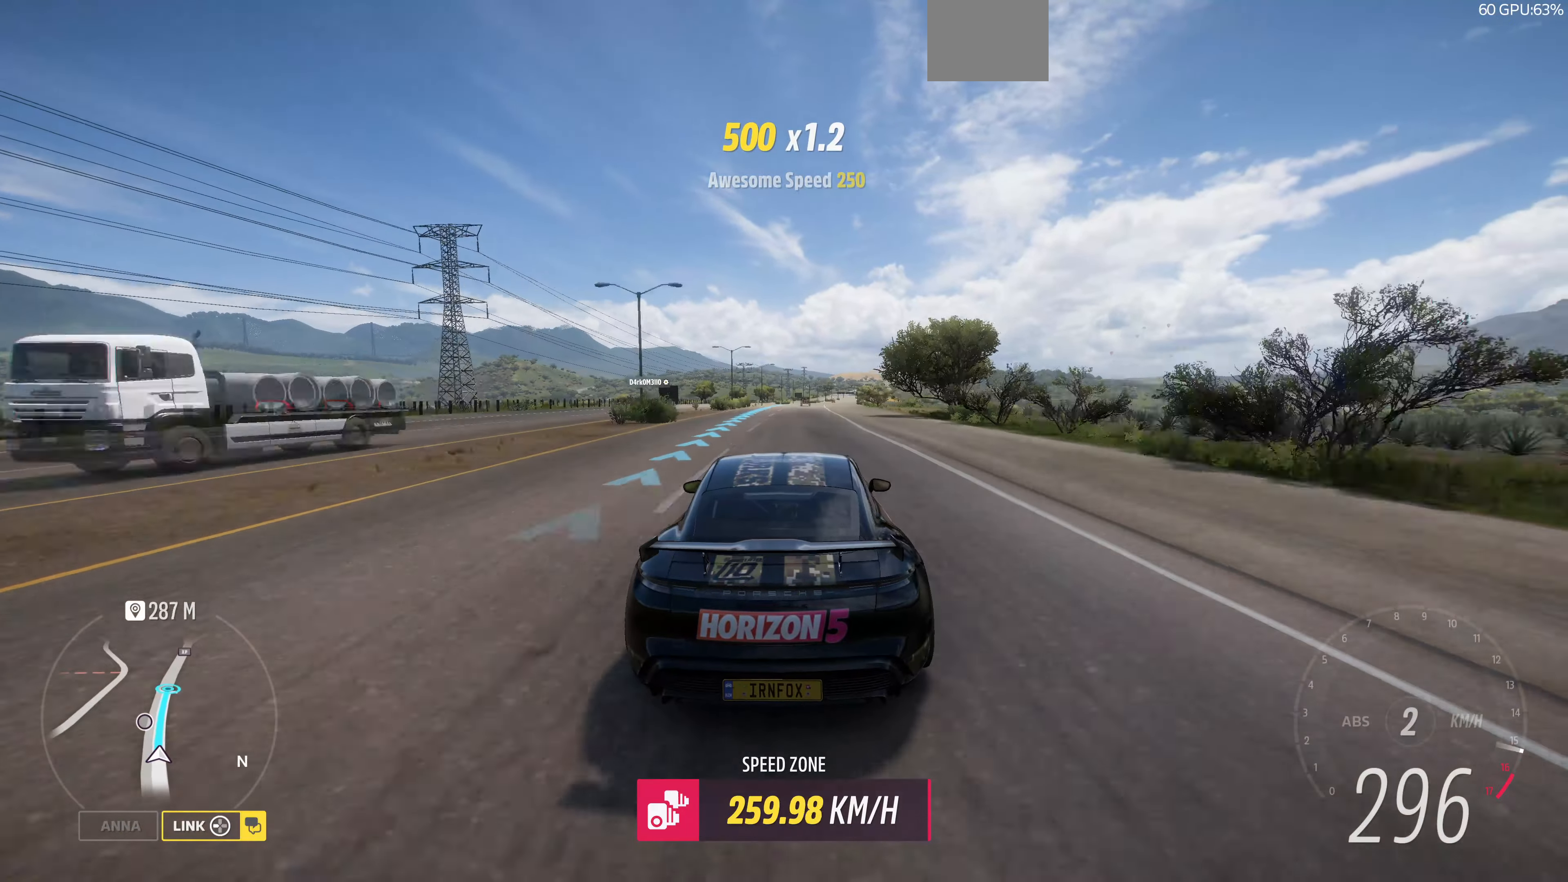
{"buttons": ["R2"], "left_stick": "up", "right_stick": "center", "events": []}
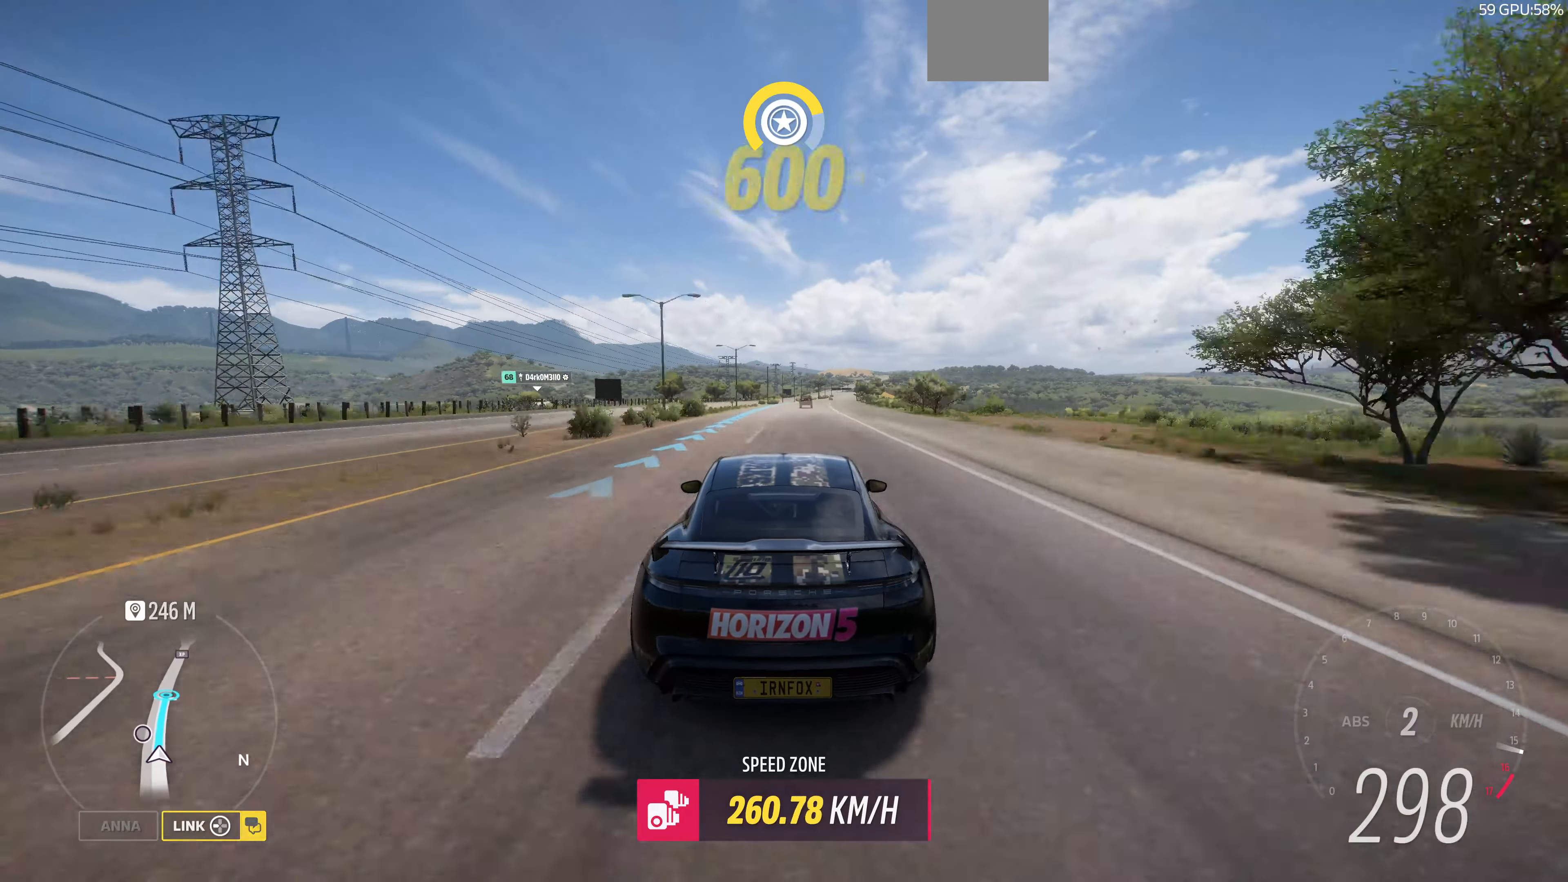
{"buttons": ["R2"], "left_stick": "up", "right_stick": "center", "events": []}
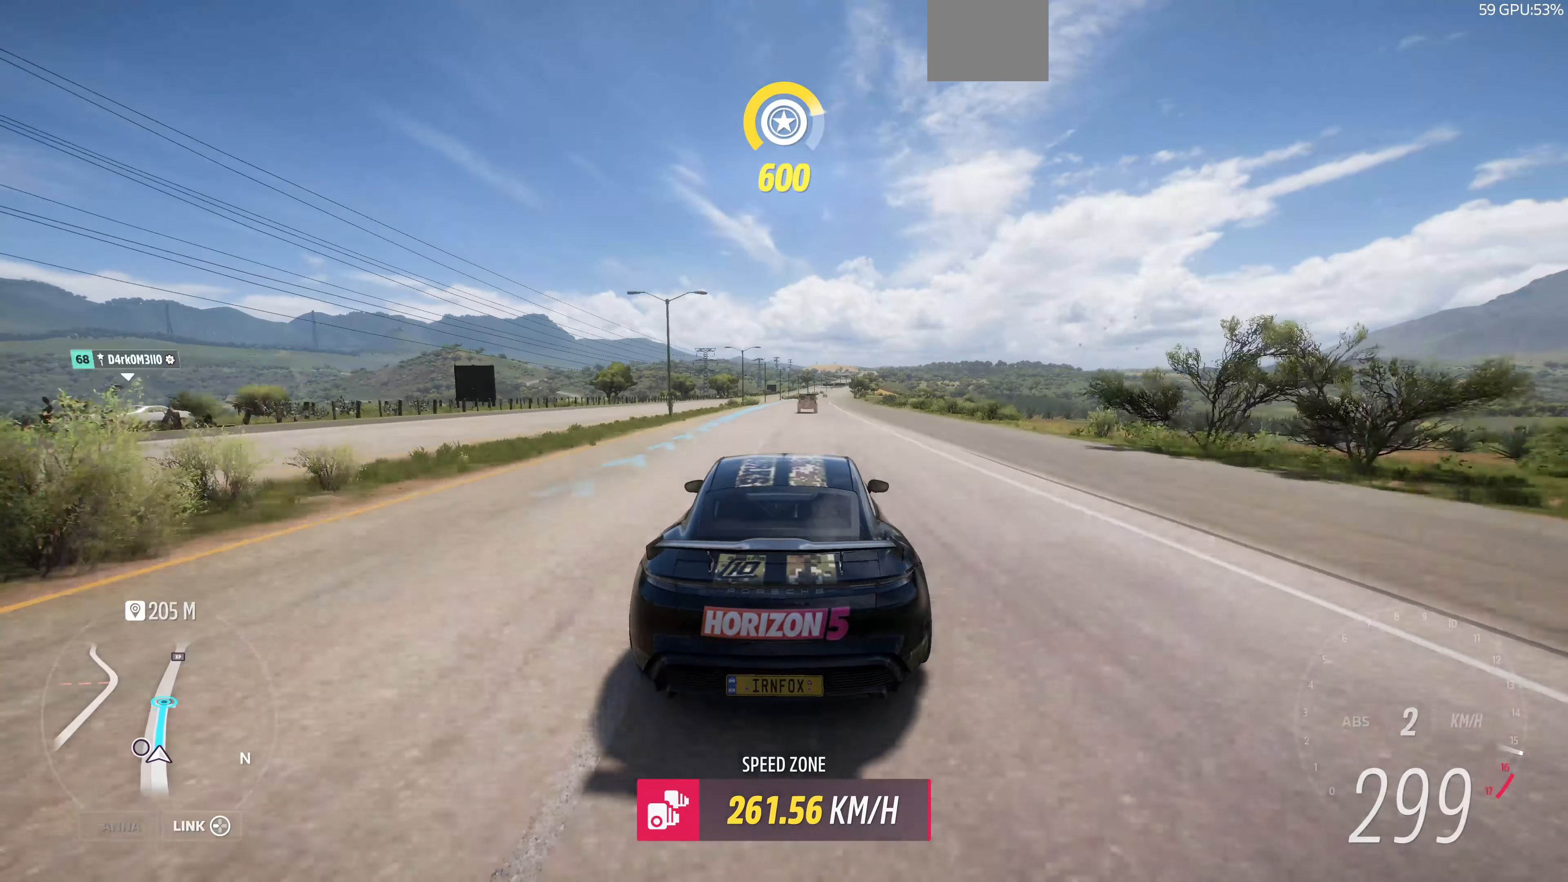
{"buttons": ["R2"], "left_stick": "up", "right_stick": "center", "events": []}
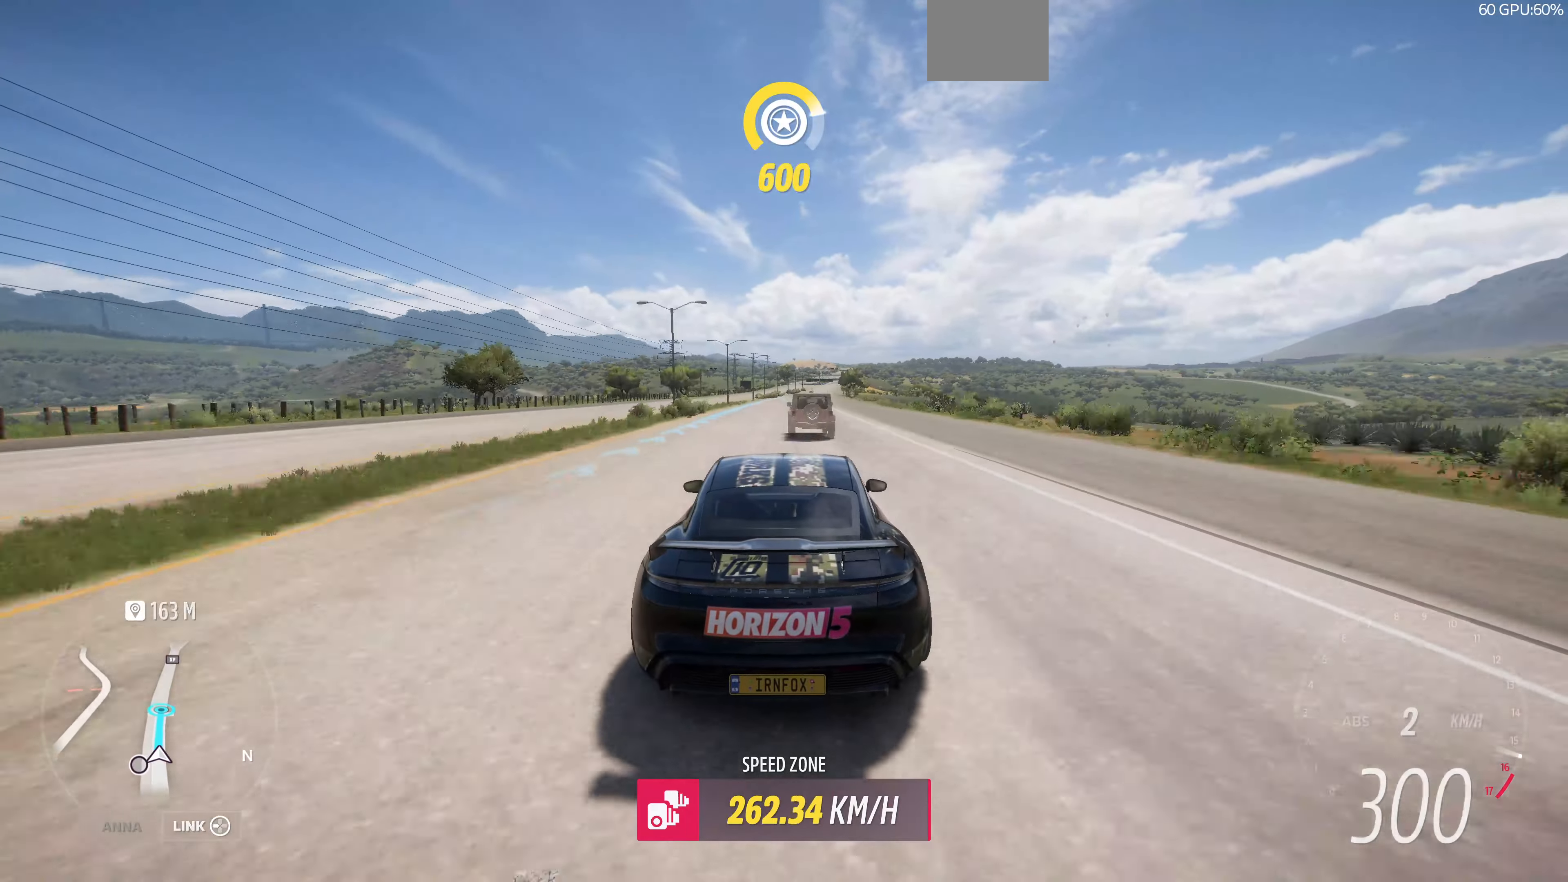
{"buttons": ["R2"], "left_stick": "up", "right_stick": "center", "events": []}
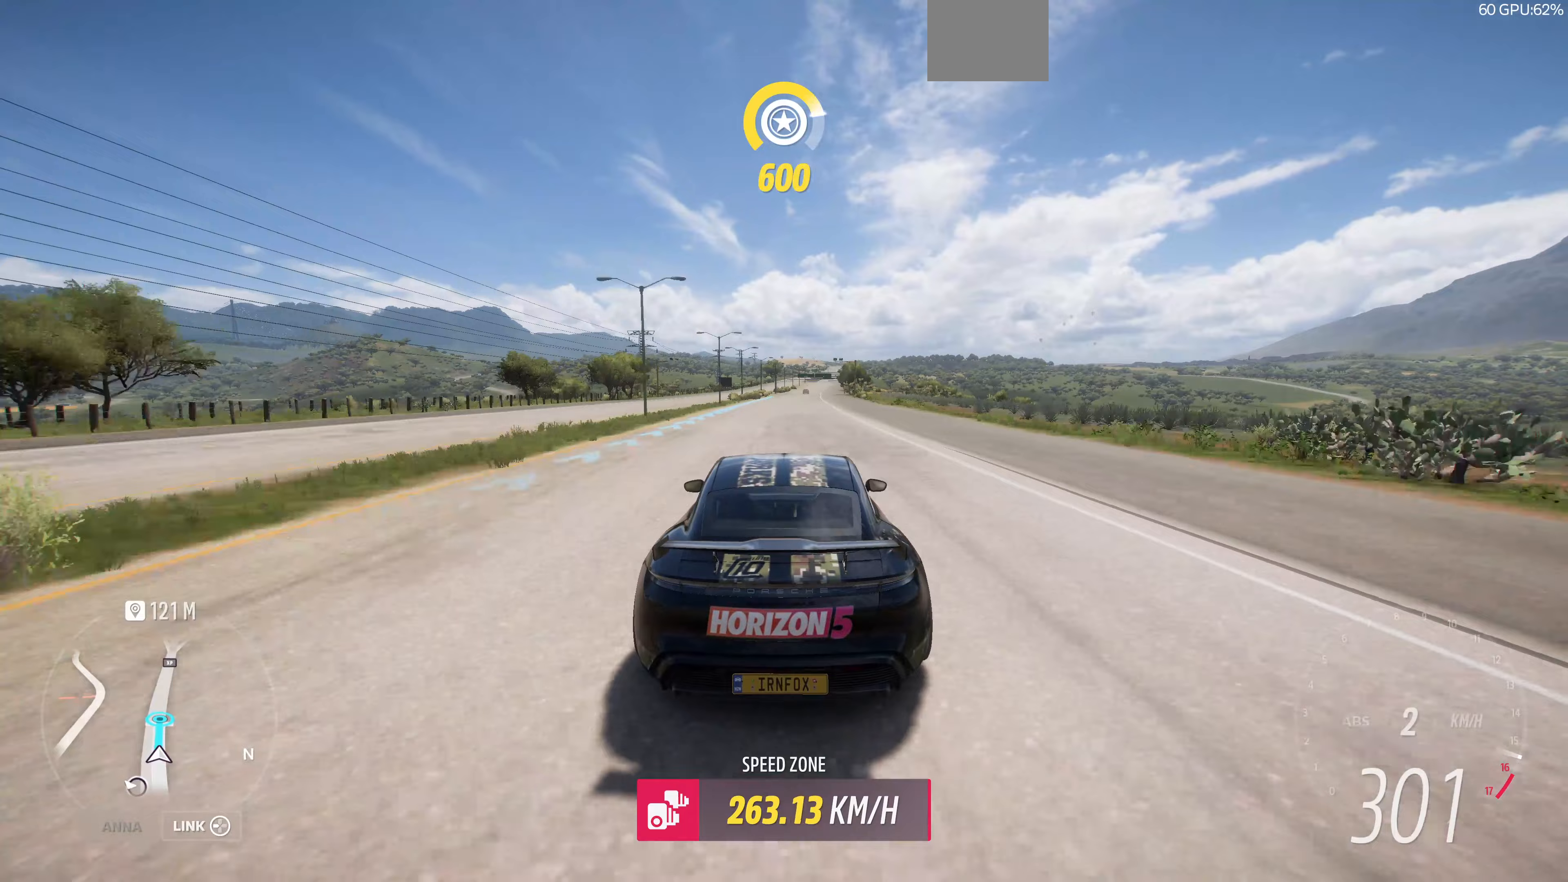
{"buttons": ["R2"], "left_stick": "up", "right_stick": "center", "events": []}
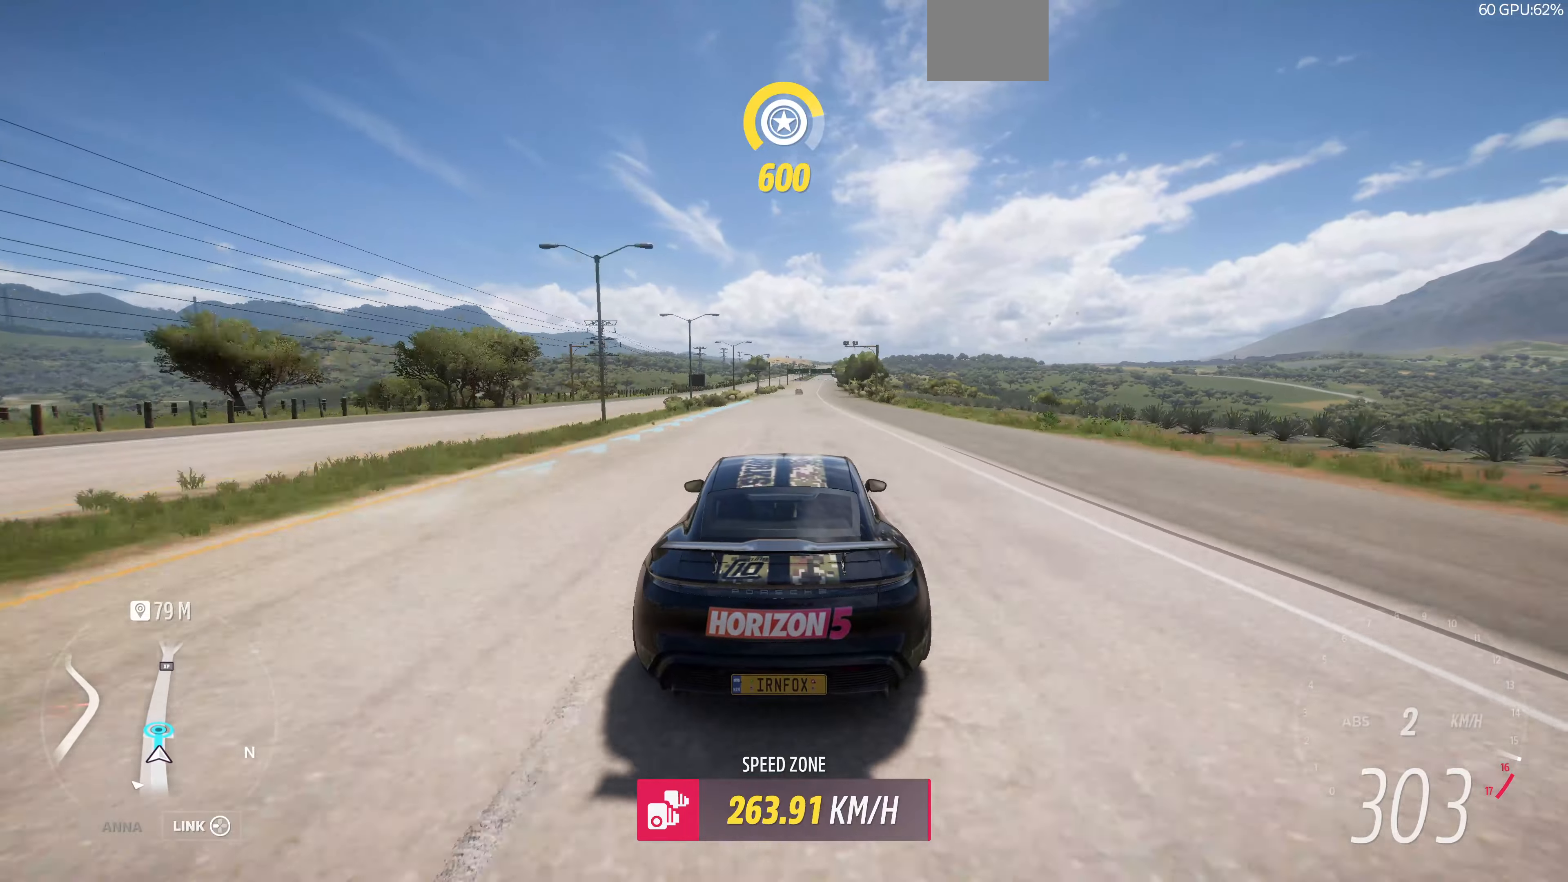
{"buttons": ["R2"], "left_stick": "up", "right_stick": "center", "events": []}
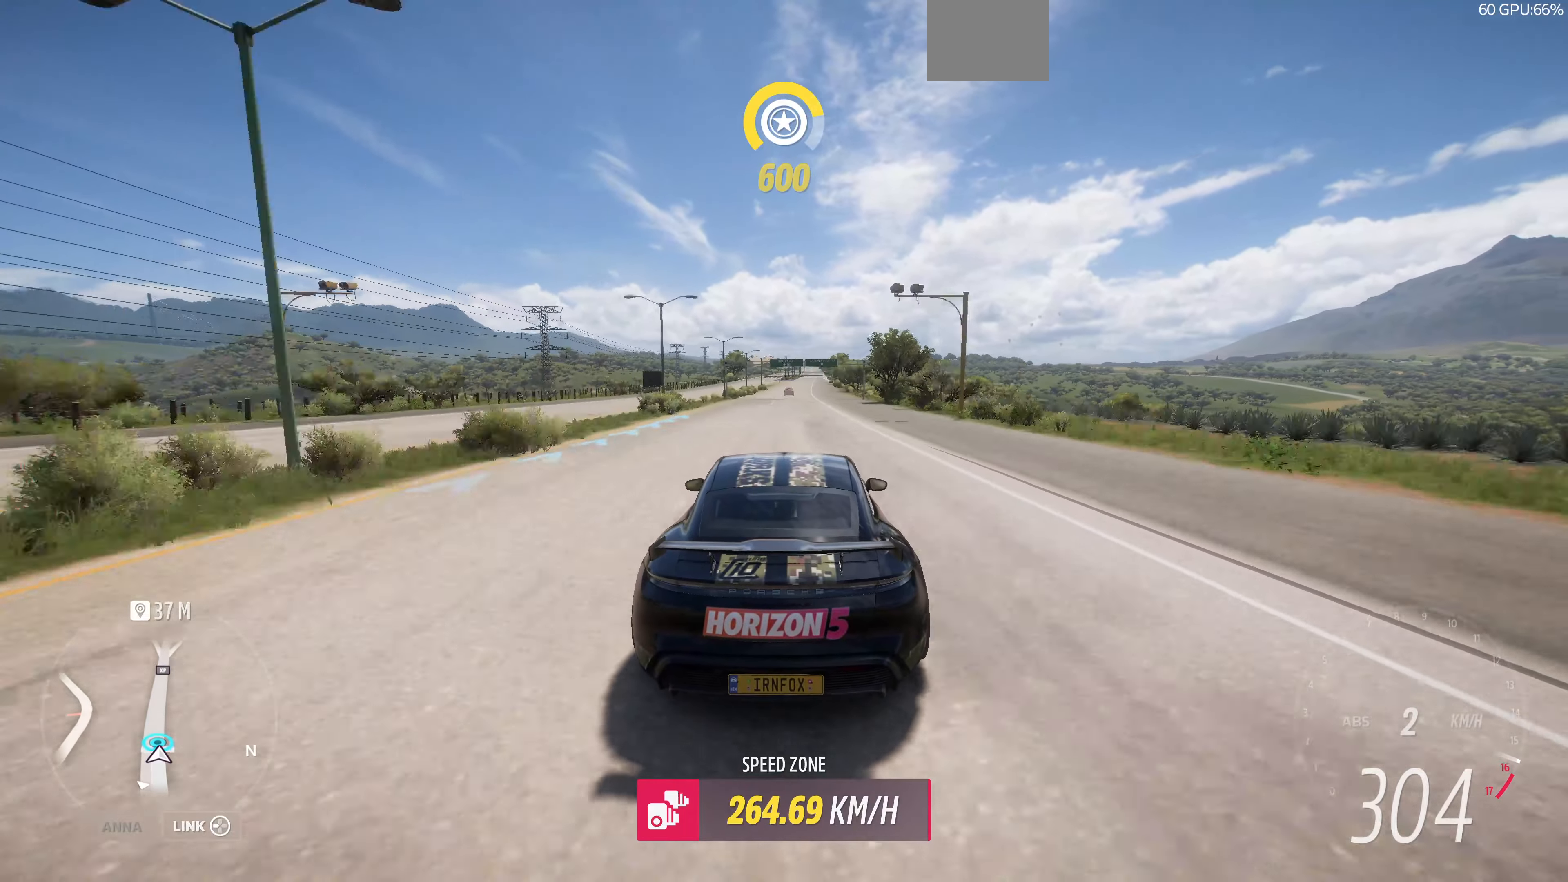
{"buttons": ["R2"], "left_stick": "up", "right_stick": "center", "events": []}
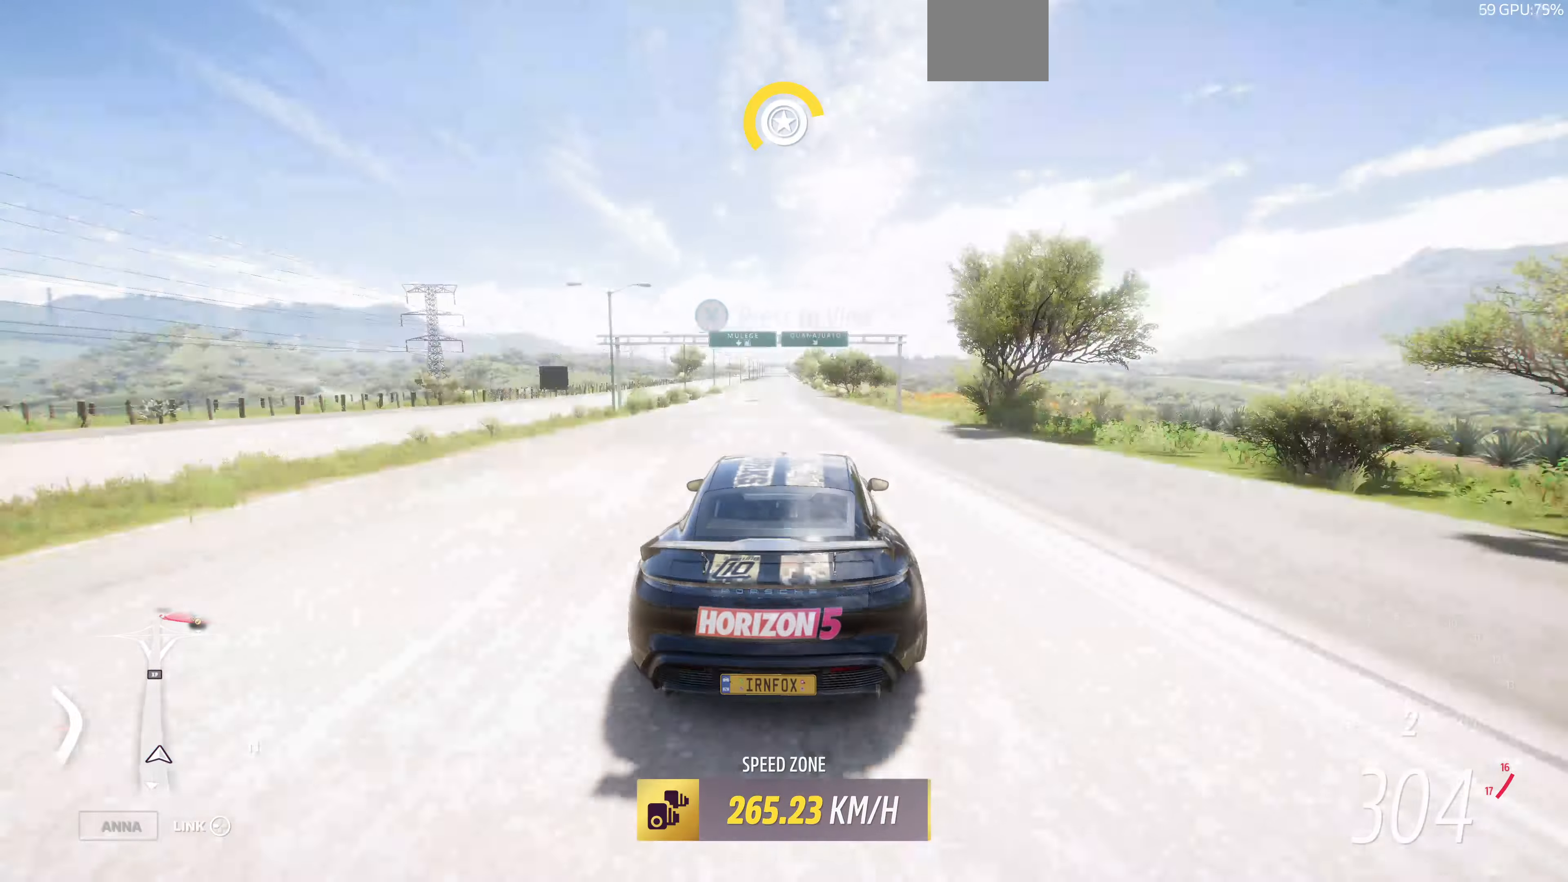
{"buttons": ["R2"], "left_stick": "up", "right_stick": "center", "events": []}
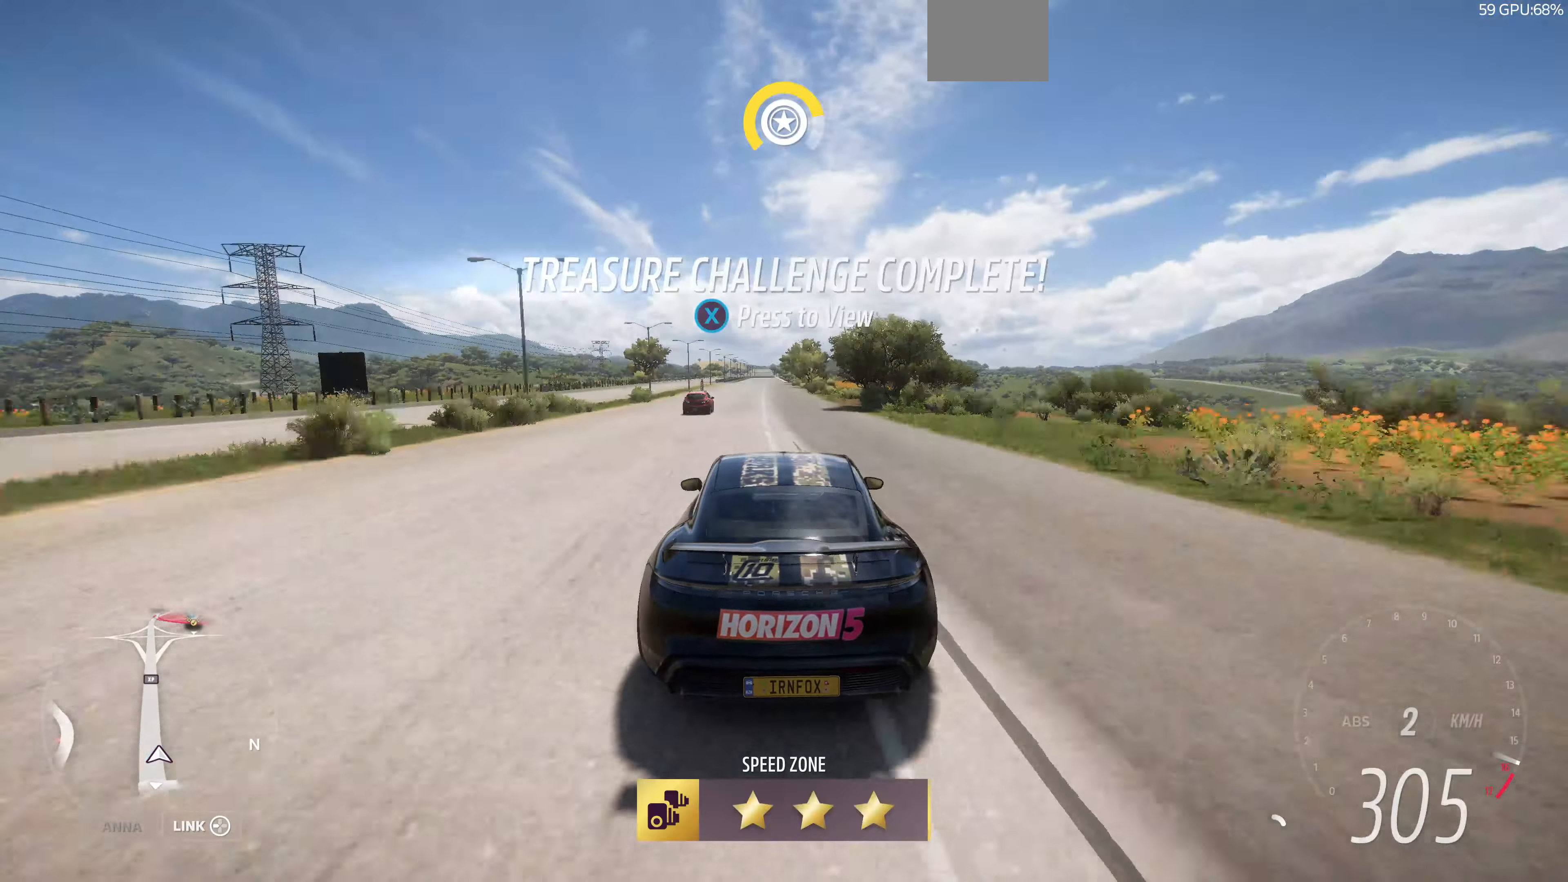
{"buttons": ["R2"], "left_stick": "up", "right_stick": "center", "events": []}
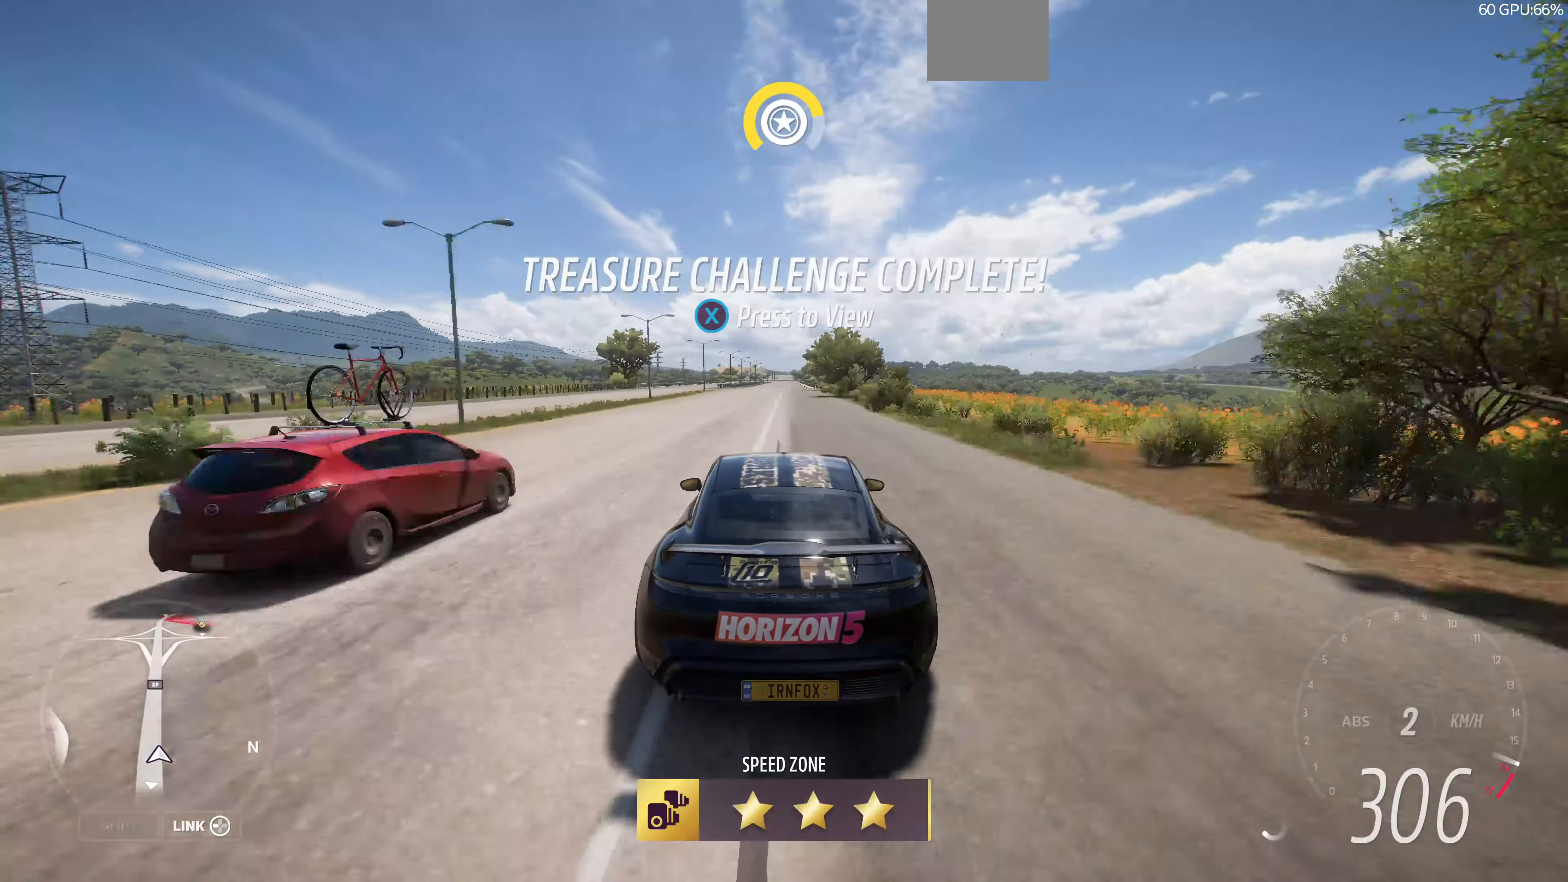
{"buttons": ["SQUARE"], "left_stick": "center", "right_stick": "center", "events": [[133, "R2", "up"], [133, "left_stick", "center"], [267, "L2", "down"], [433, "L2", "up"], [500, "SQUARE", "down"]]}
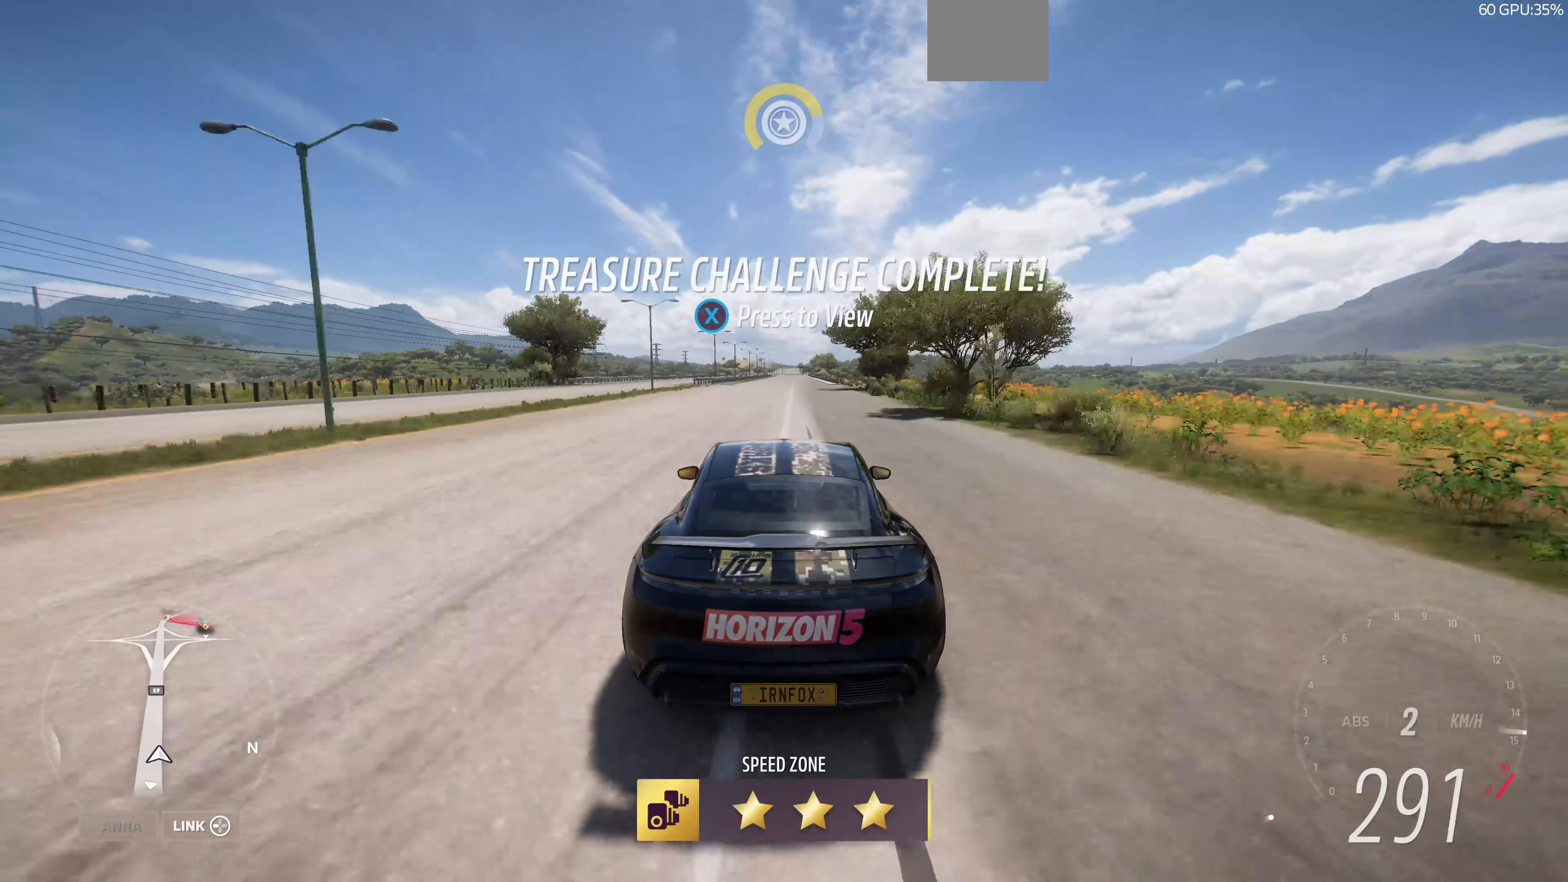
{"buttons": [], "left_stick": "center", "right_stick": "center", "events": [[200, "SQUARE", "up"]]}
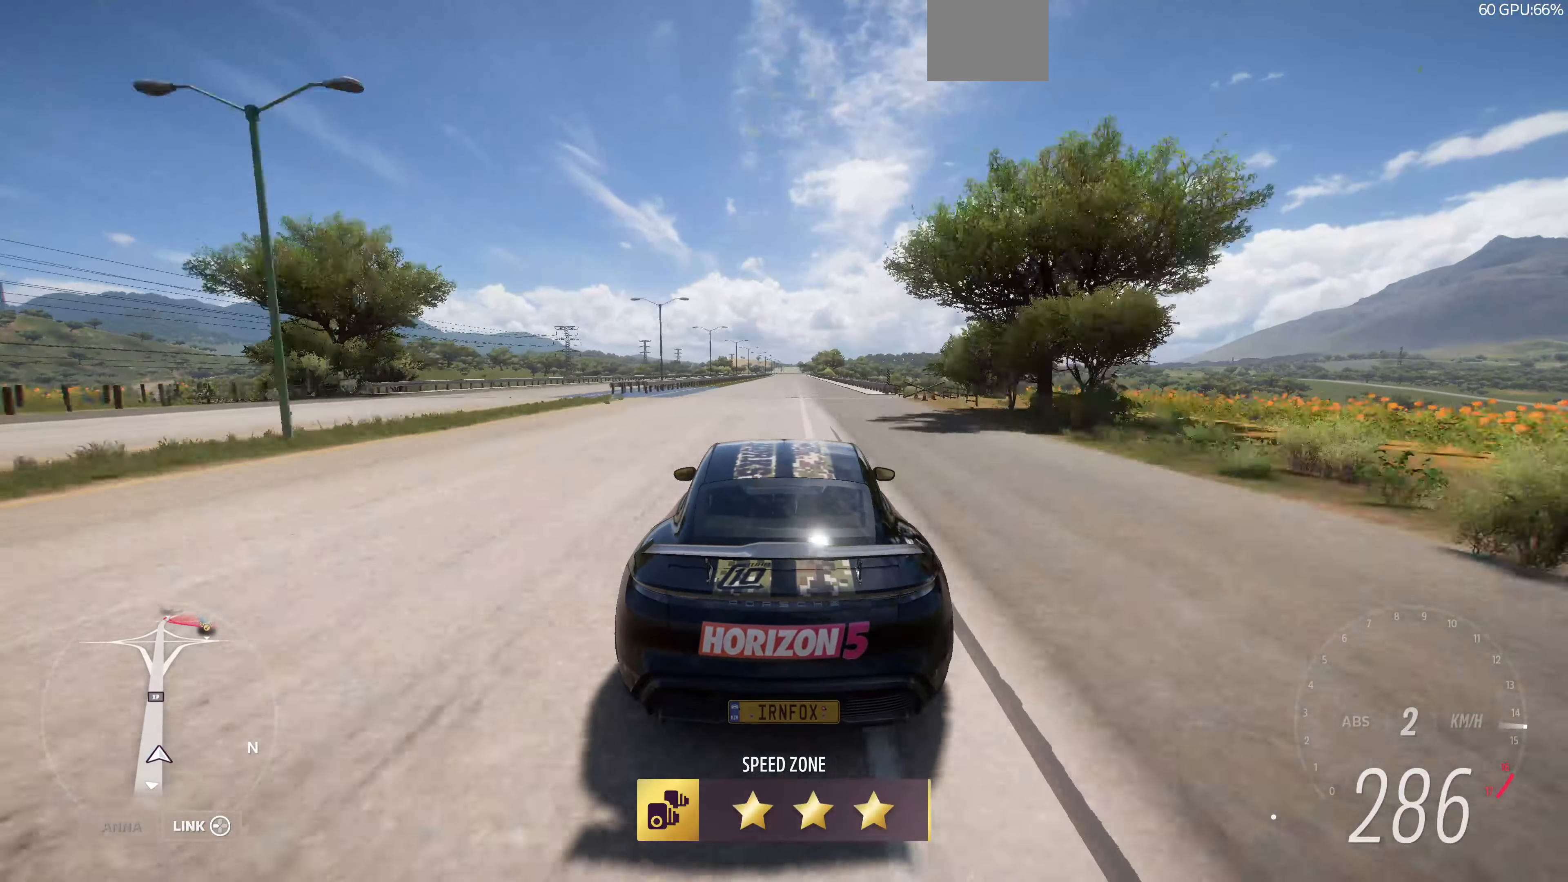
{"buttons": [], "left_stick": "center", "right_stick": "center", "events": []}
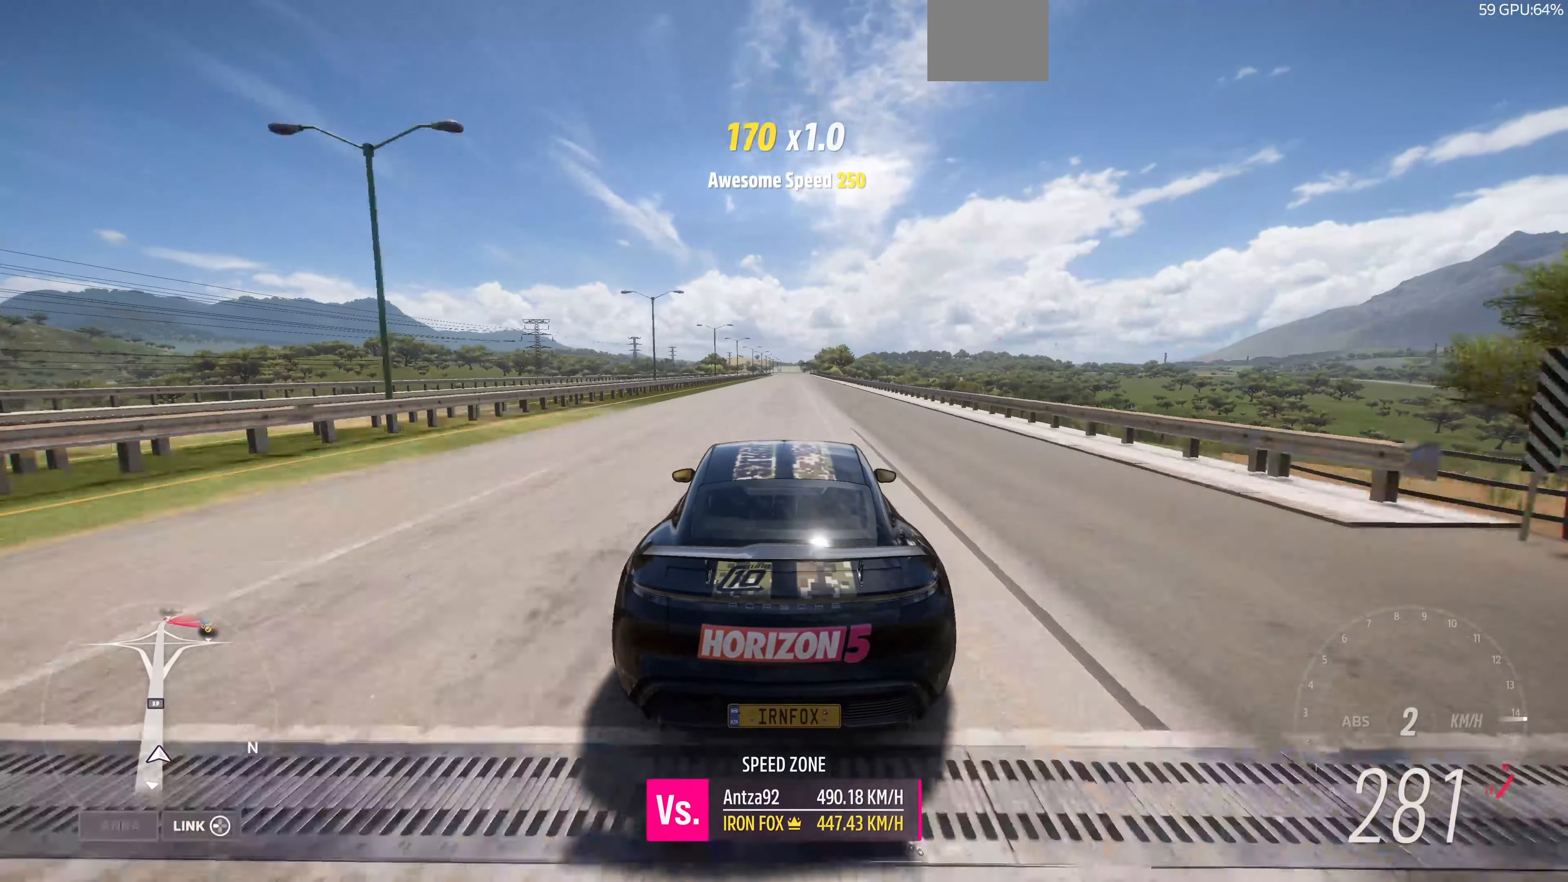
{"buttons": [], "left_stick": "center", "right_stick": "center", "events": [[167, "left_stick", "right"], [233, "left_stick", "center"]]}
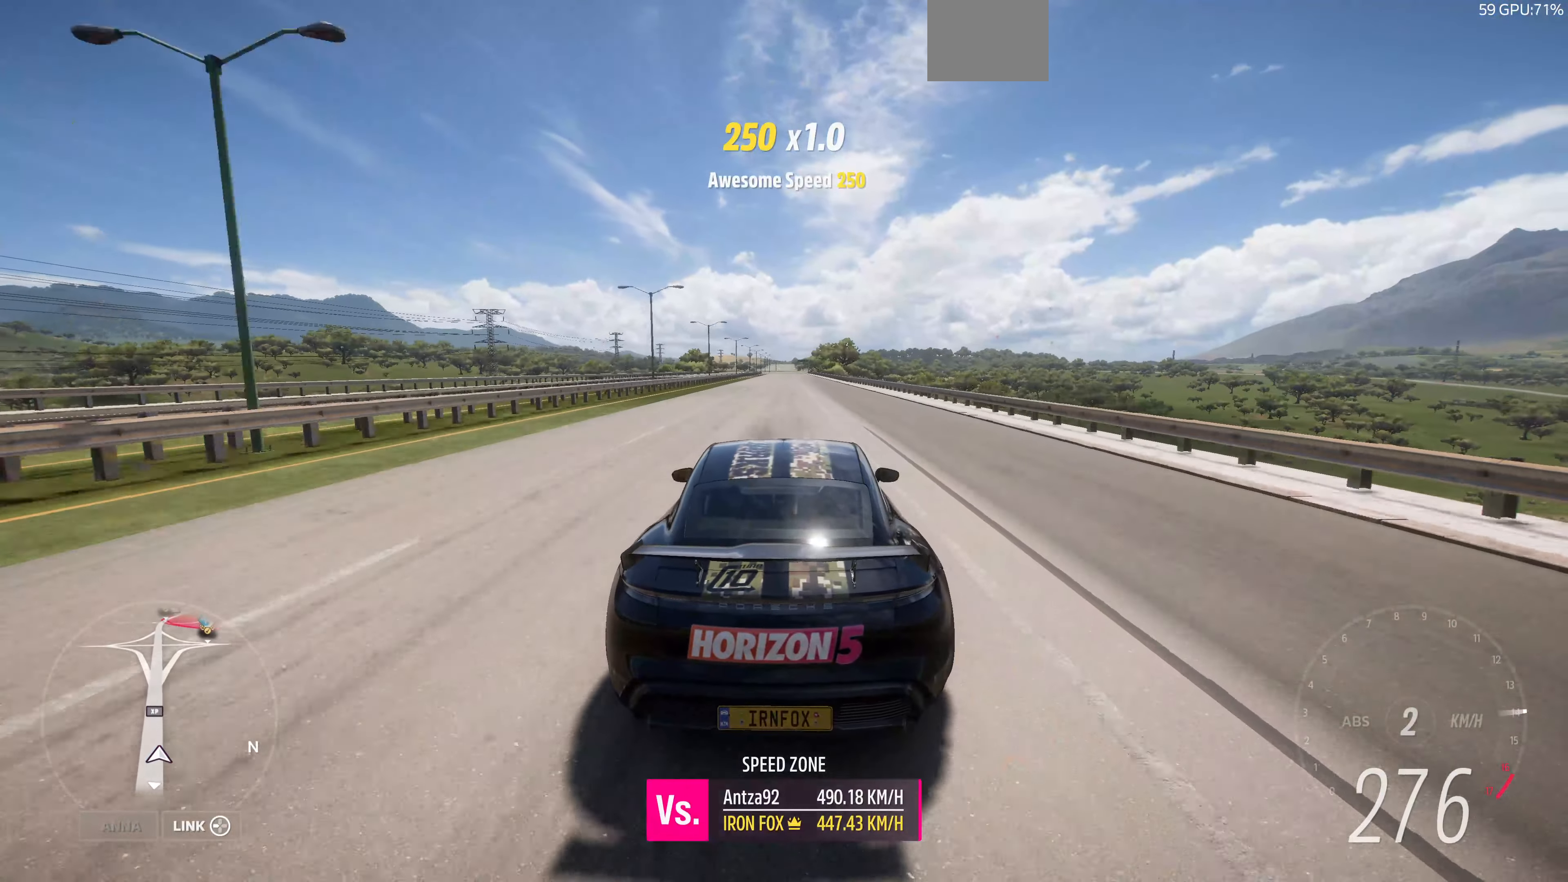
{"buttons": [], "left_stick": "center", "right_stick": "center", "events": [[133, "left_stick", "left"], [300, "left_stick", "center"]]}
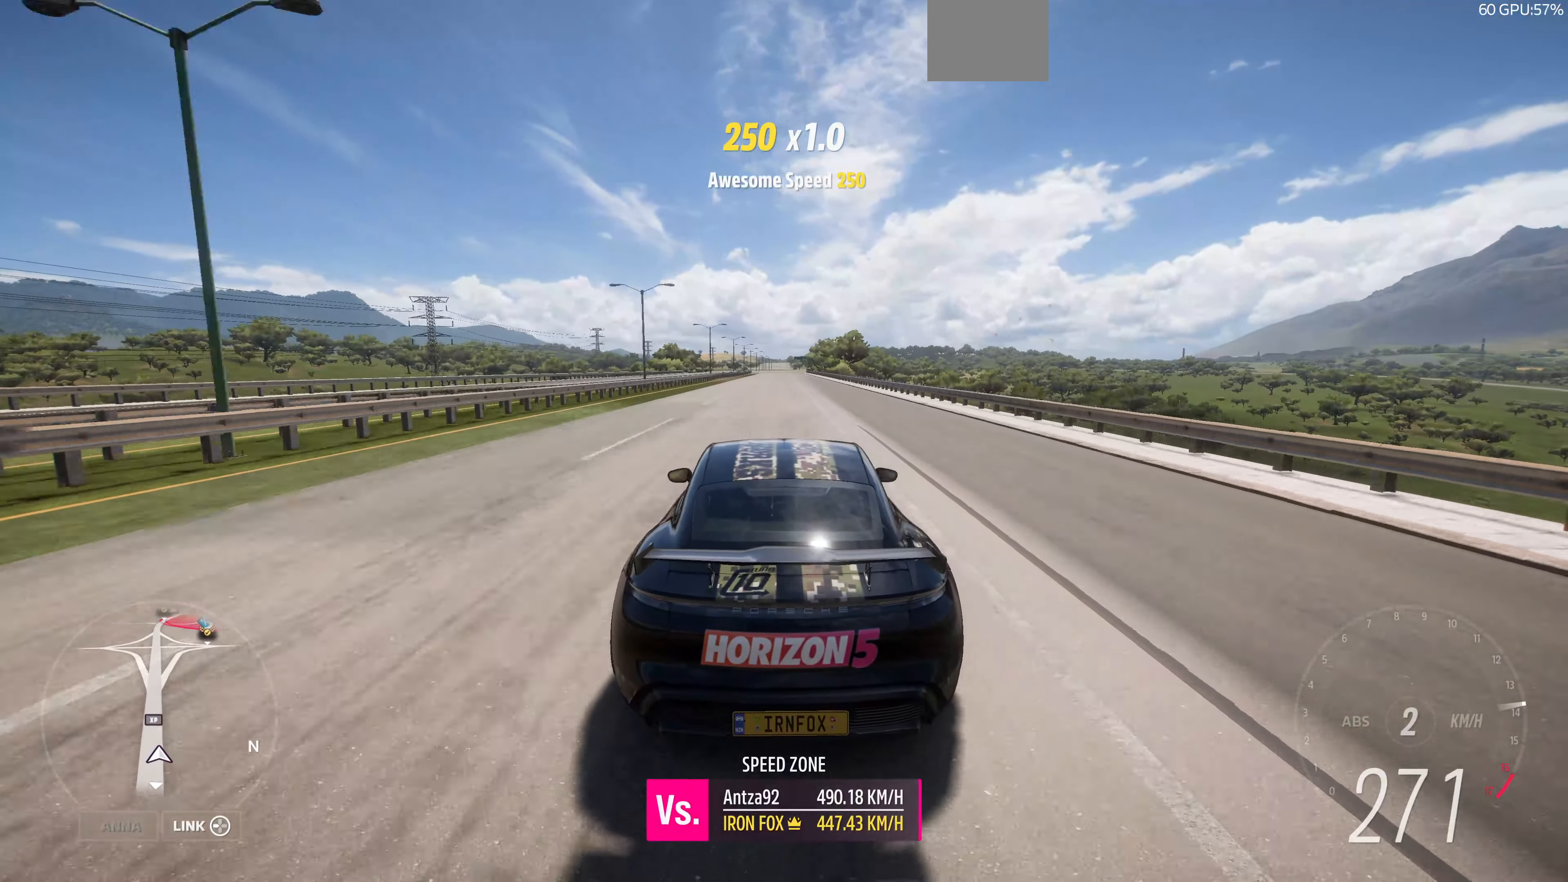
{"buttons": ["R2"], "left_stick": "center", "right_stick": "center", "events": [[67, "R2", "down"]]}
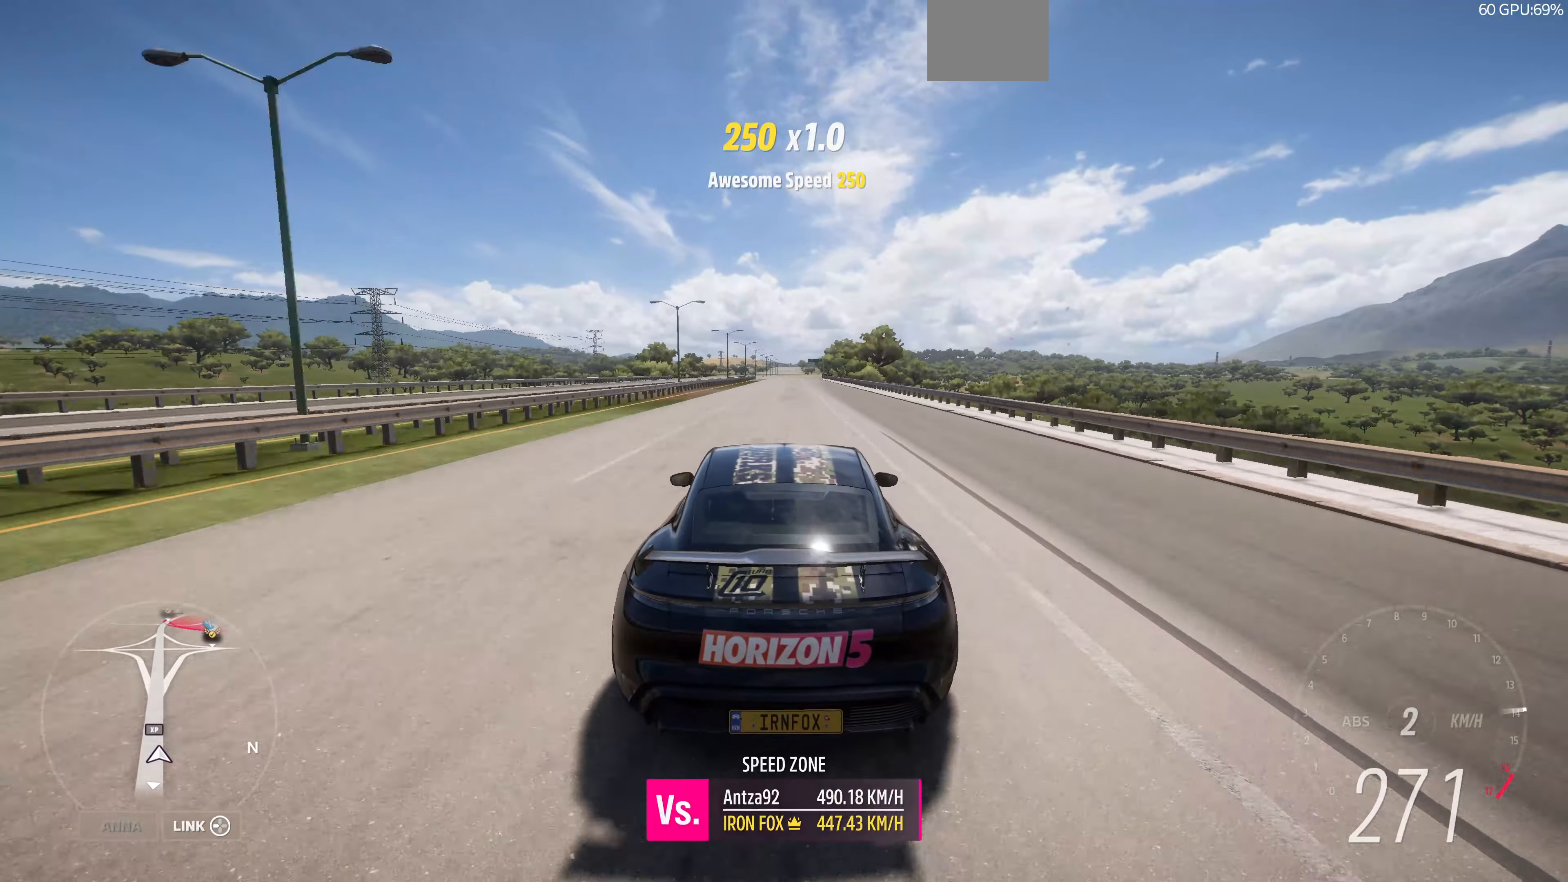
{"buttons": ["R2"], "left_stick": "center", "right_stick": "center", "events": []}
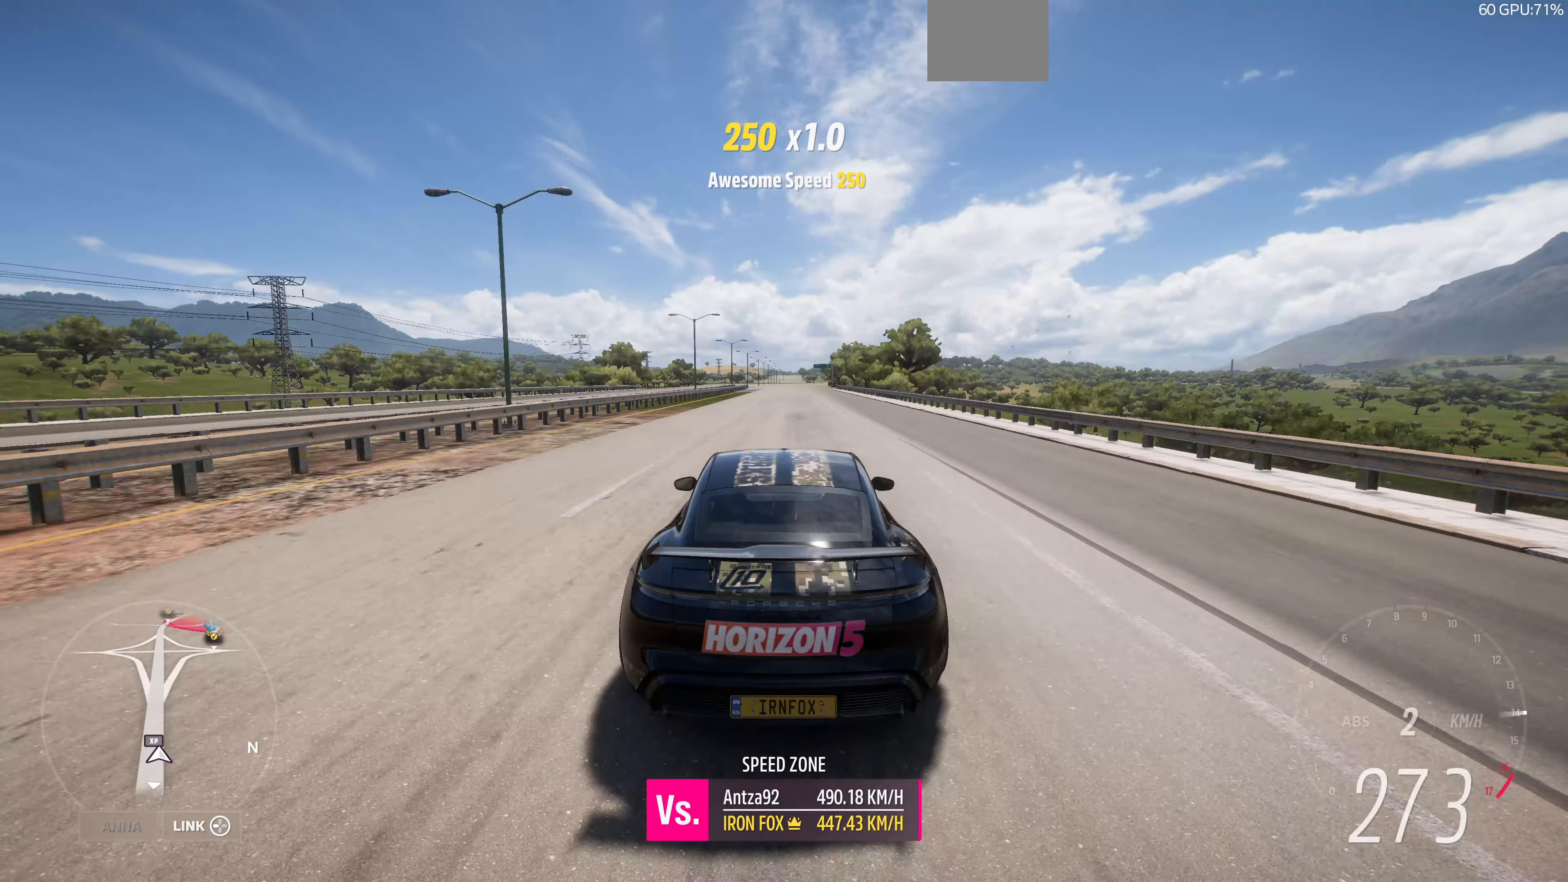
{"buttons": ["R2"], "left_stick": "center", "right_stick": "center", "events": [[66, "left_stick", "right"], [166, "left_stick", "center"]]}
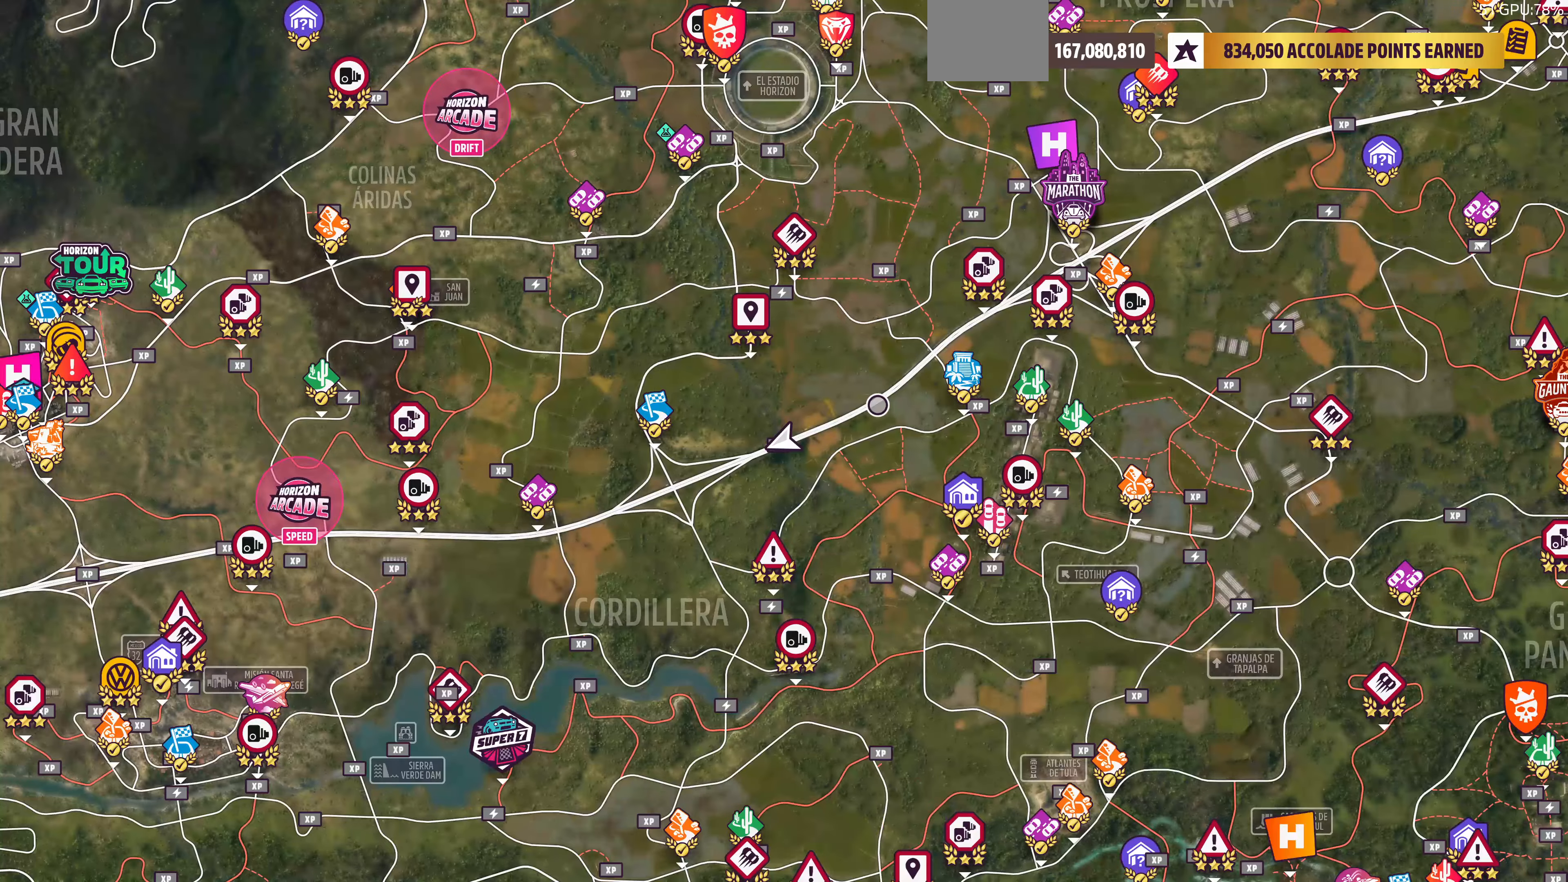
{"buttons": [], "left_stick": "center", "right_stick": "center", "events": [[266, "R2", "up"]]}
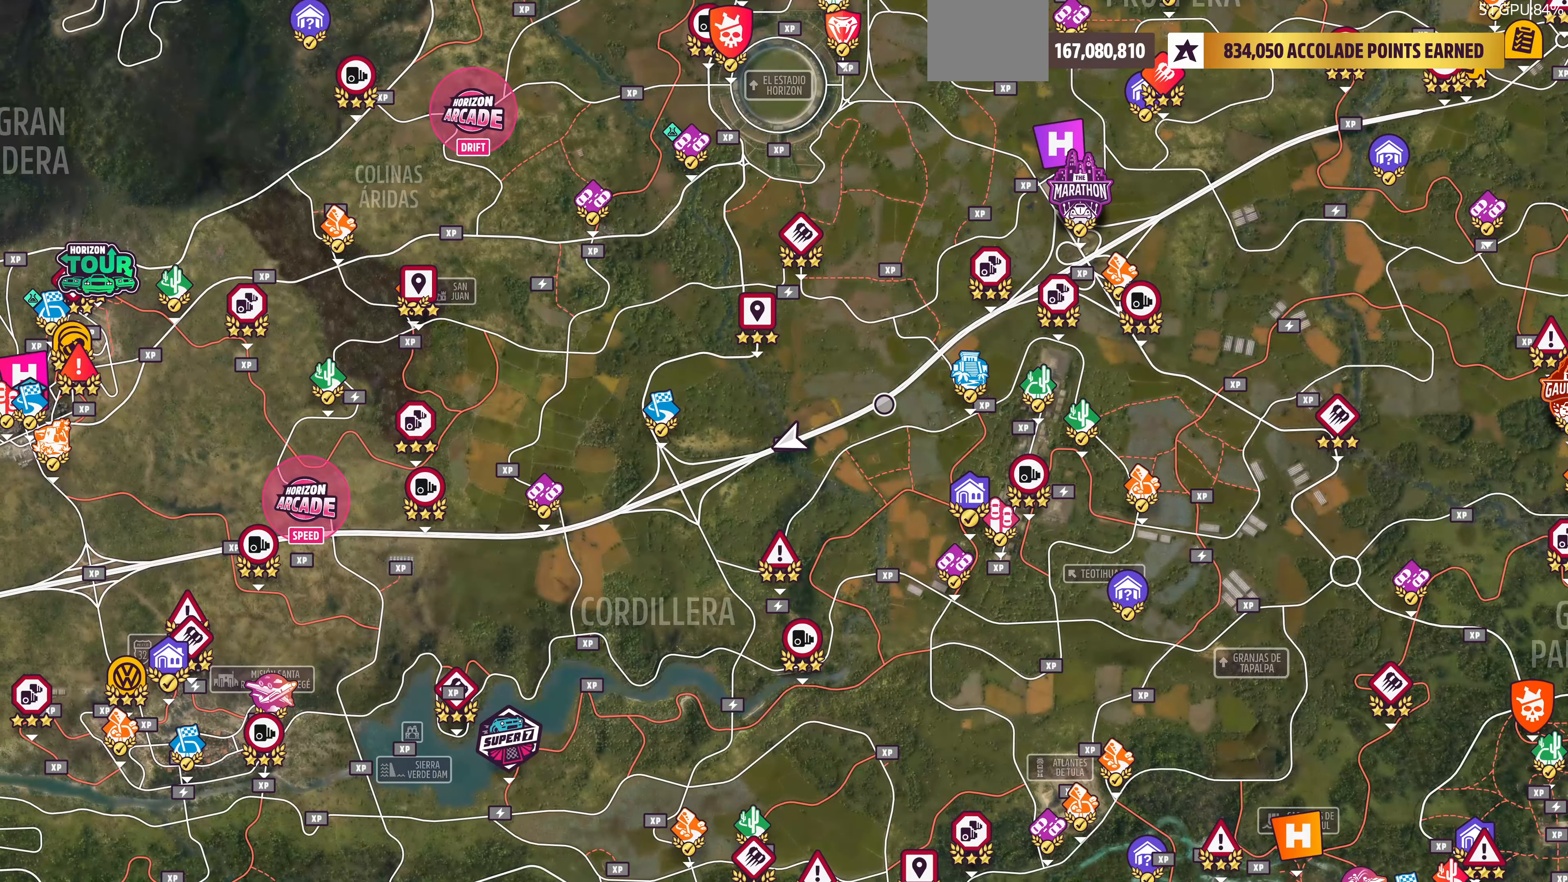
{"buttons": [], "left_stick": "center", "right_stick": "center", "events": []}
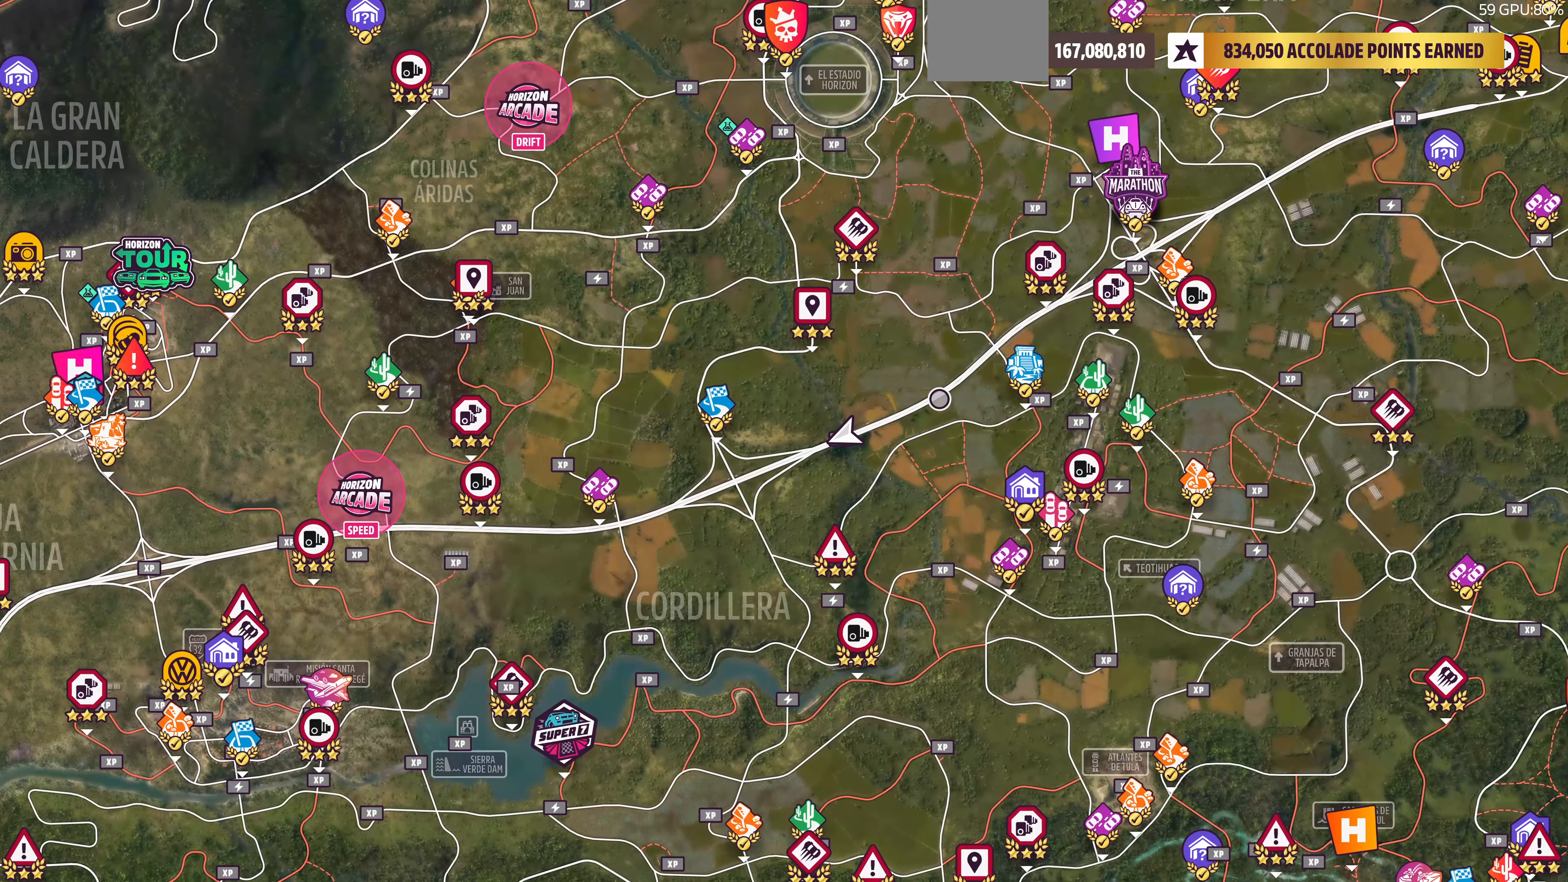
{"buttons": [], "left_stick": "center", "right_stick": "center", "events": []}
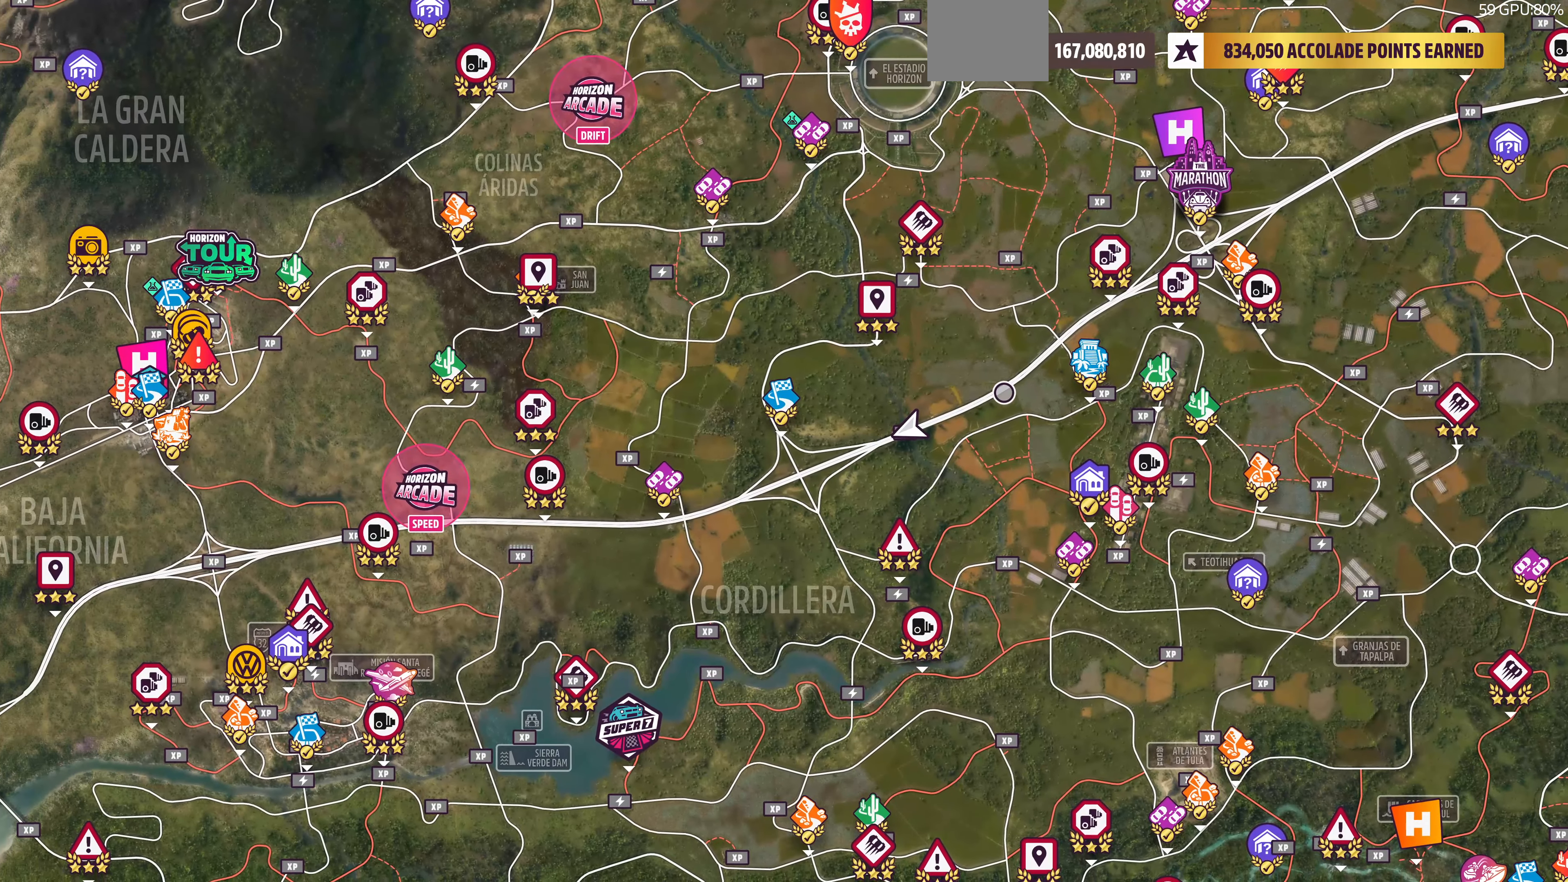
{"buttons": [], "left_stick": "center", "right_stick": "center", "events": []}
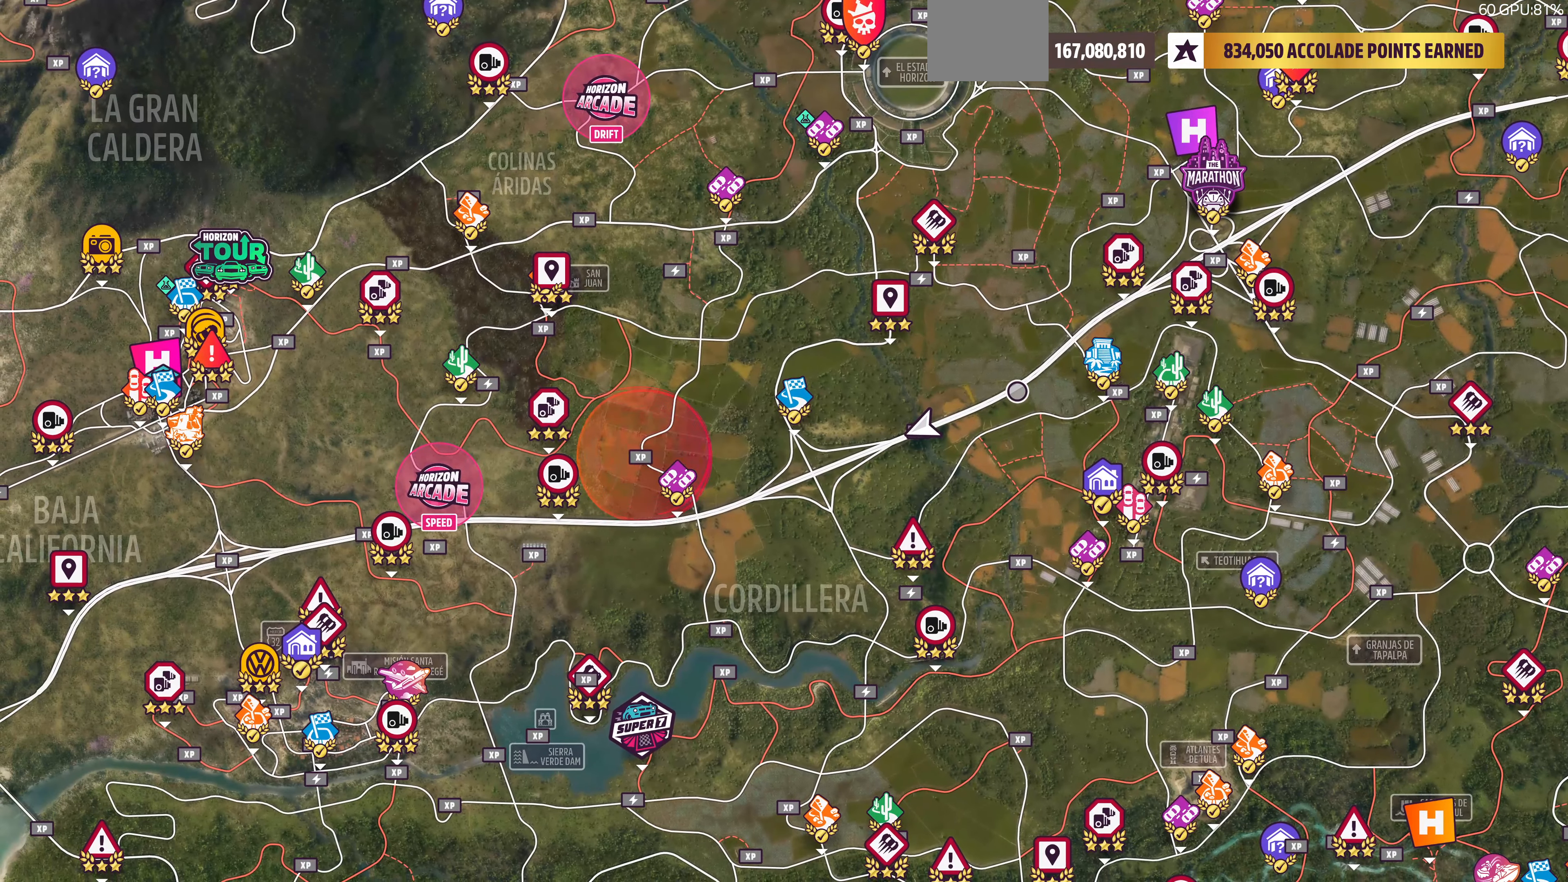
{"buttons": [], "left_stick": "center", "right_stick": "center", "events": []}
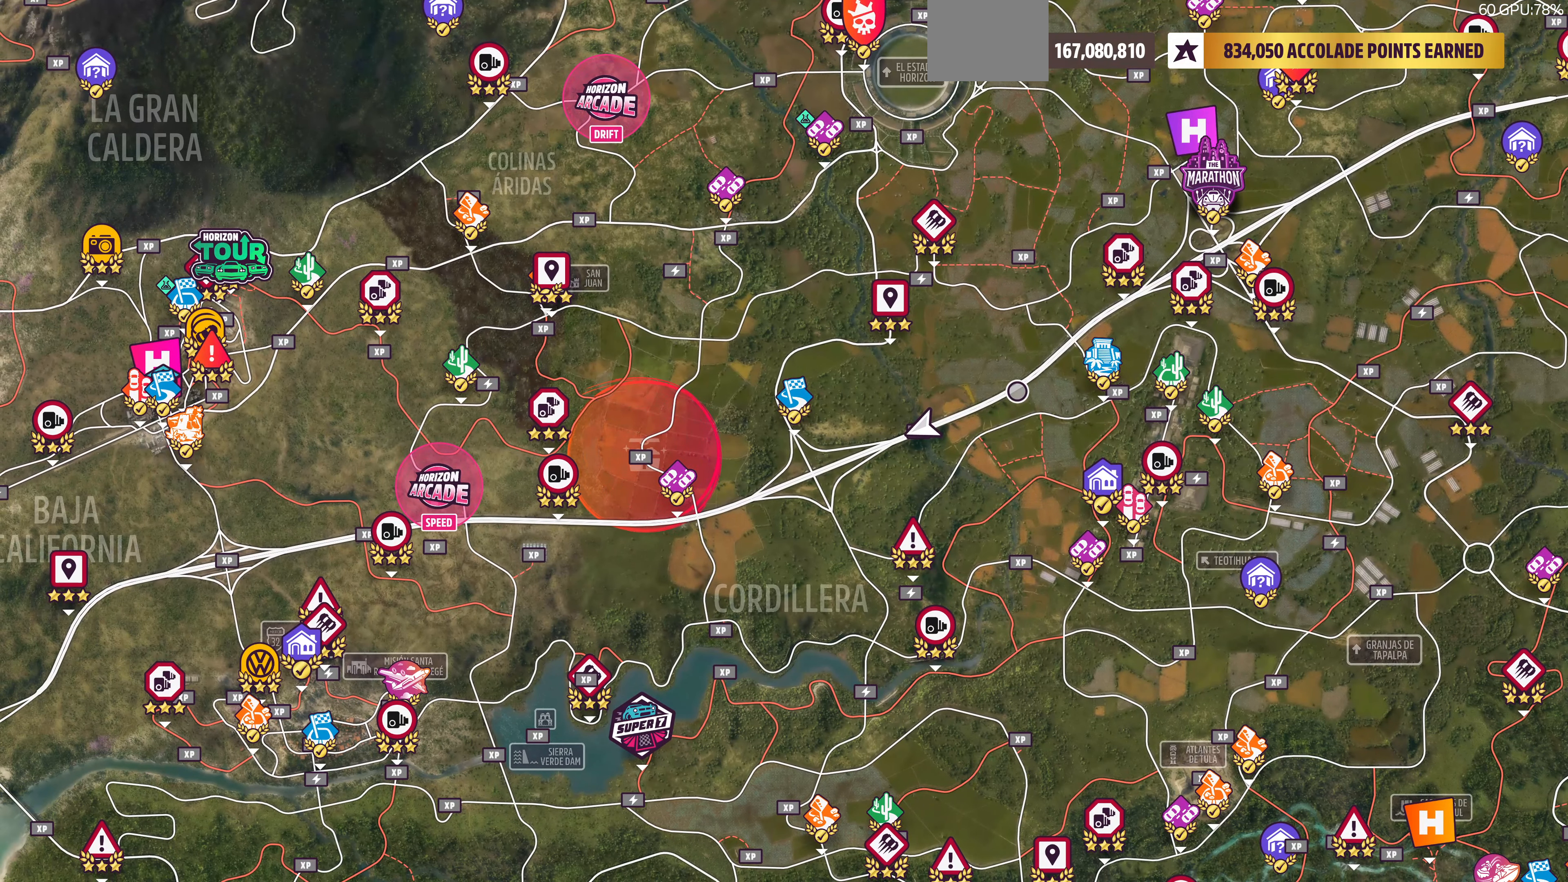
{"buttons": [], "left_stick": "center", "right_stick": "center", "events": []}
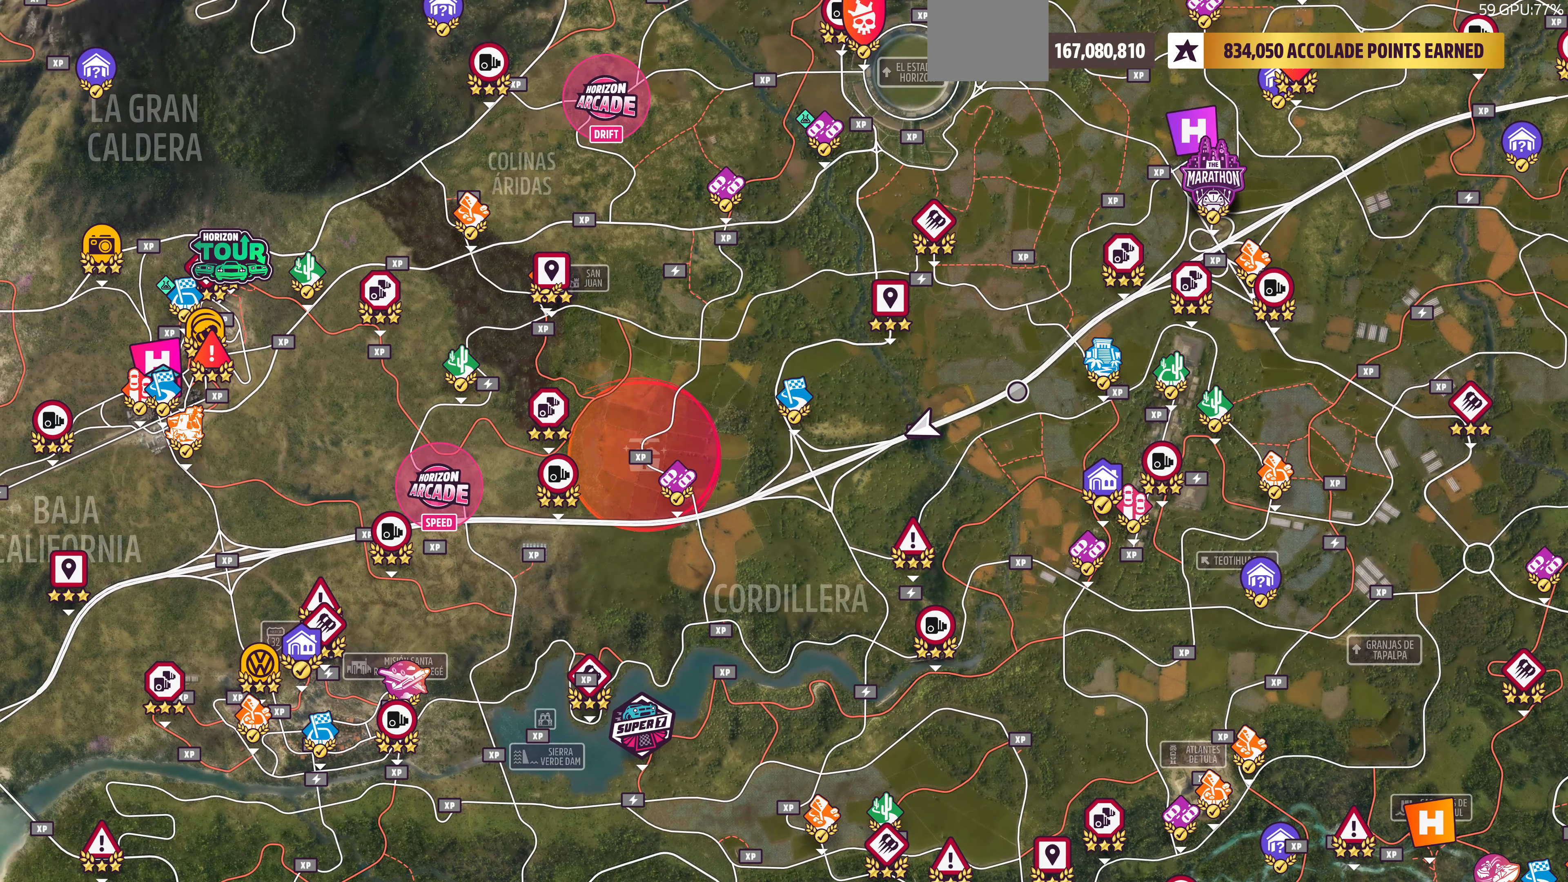
{"buttons": ["CIRCLE"], "left_stick": "center", "right_stick": "center", "events": [[100, "CIRCLE", "down"], [266, "CIRCLE", "up"], [500, "CIRCLE", "down"]]}
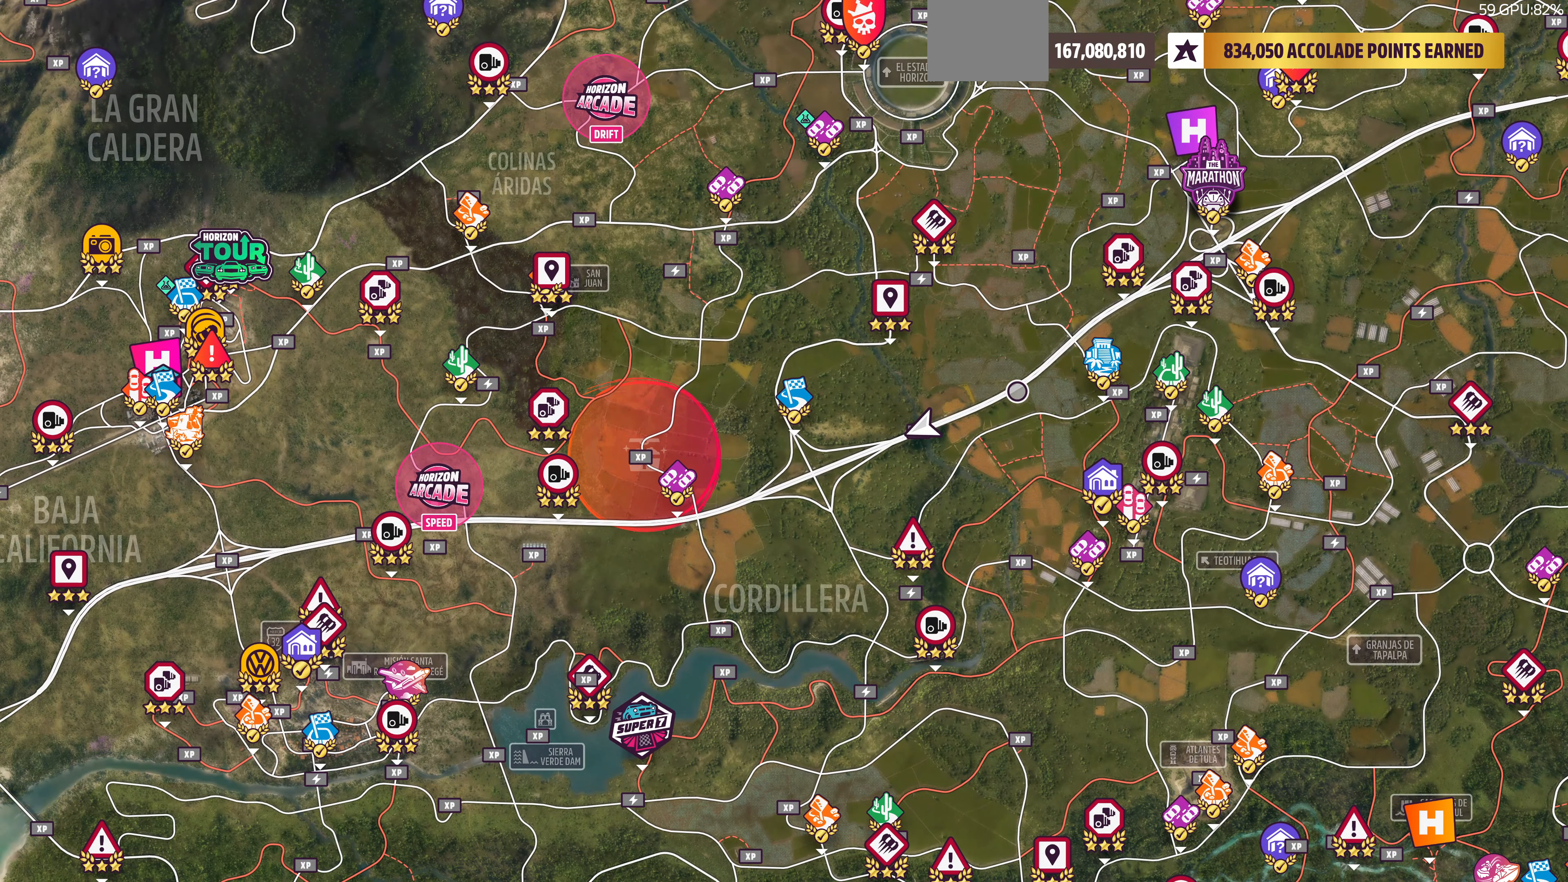
{"buttons": [], "left_stick": "center", "right_stick": "center", "events": [[166, "CIRCLE", "up"], [400, "CIRCLE", "down"], [466, "CIRCLE", "up"]]}
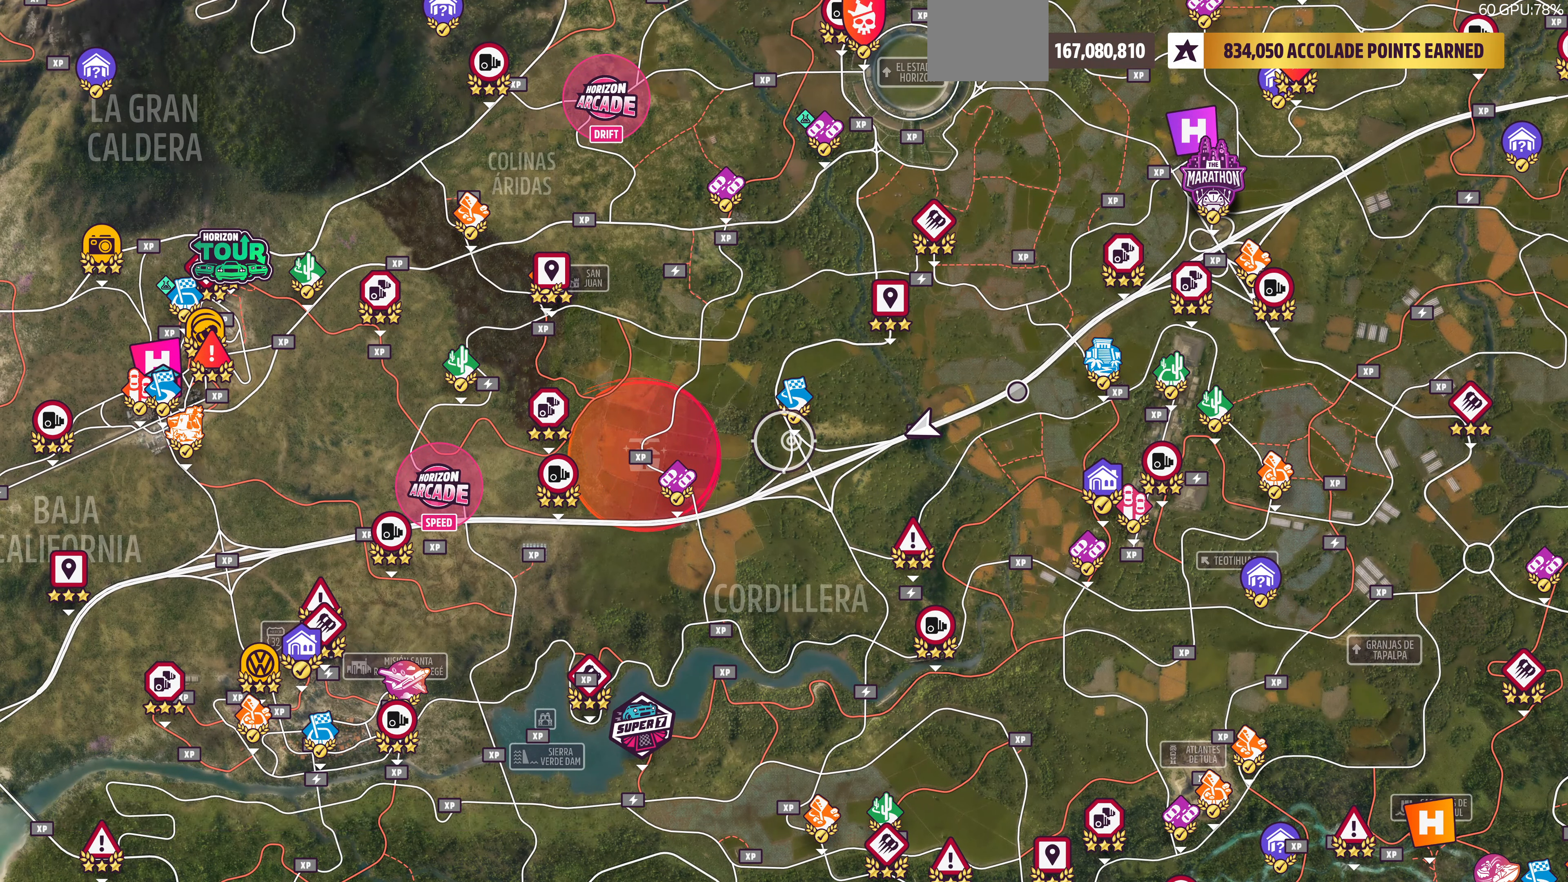
{"buttons": ["R2"], "left_stick": "center", "right_stick": "center", "events": [[200, "CIRCLE", "down"], [300, "CIRCLE", "up"], [500, "R2", "down"]]}
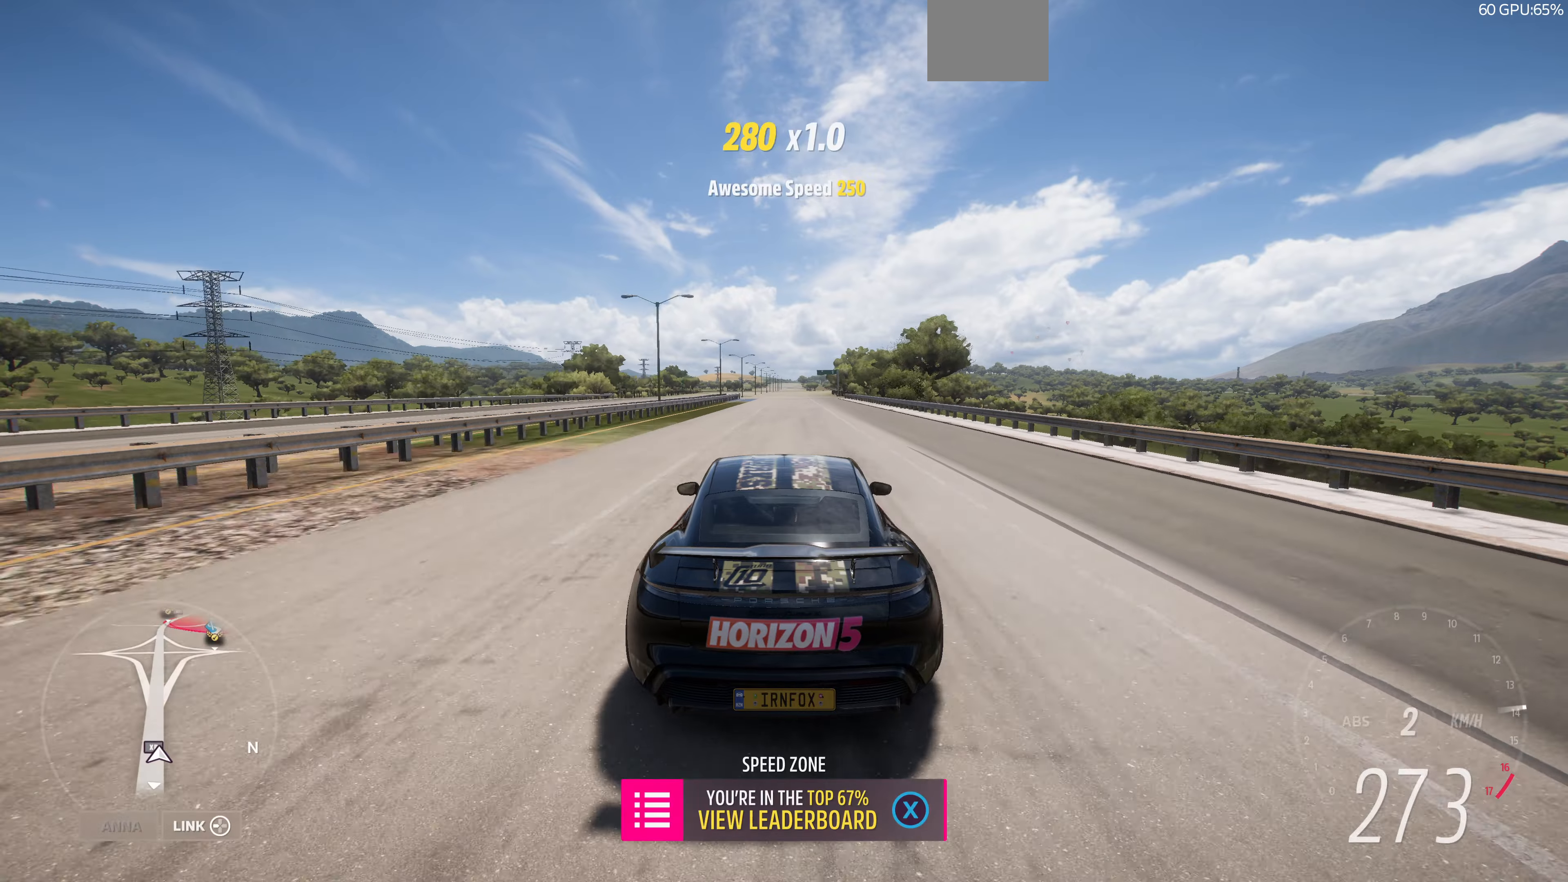
{"buttons": [], "left_stick": "center", "right_stick": "center", "events": [[200, "left_stick", "right"], [267, "START", "down"], [267, "left_stick", "center"], [334, "R2", "up"], [467, "START", "up"]]}
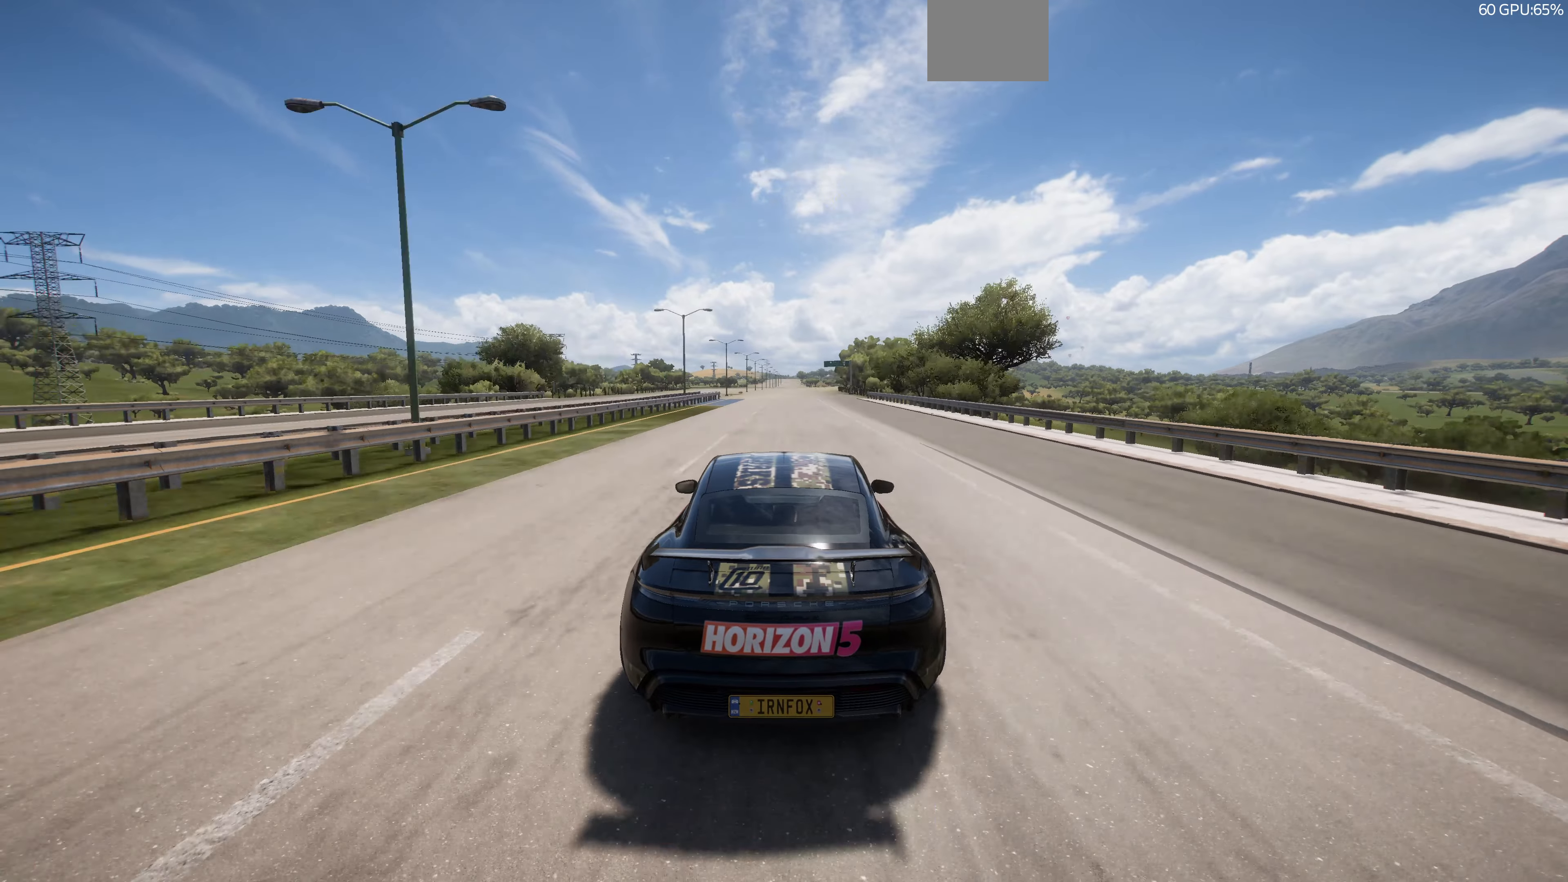
{"buttons": [], "left_stick": "center", "right_stick": "center", "events": []}
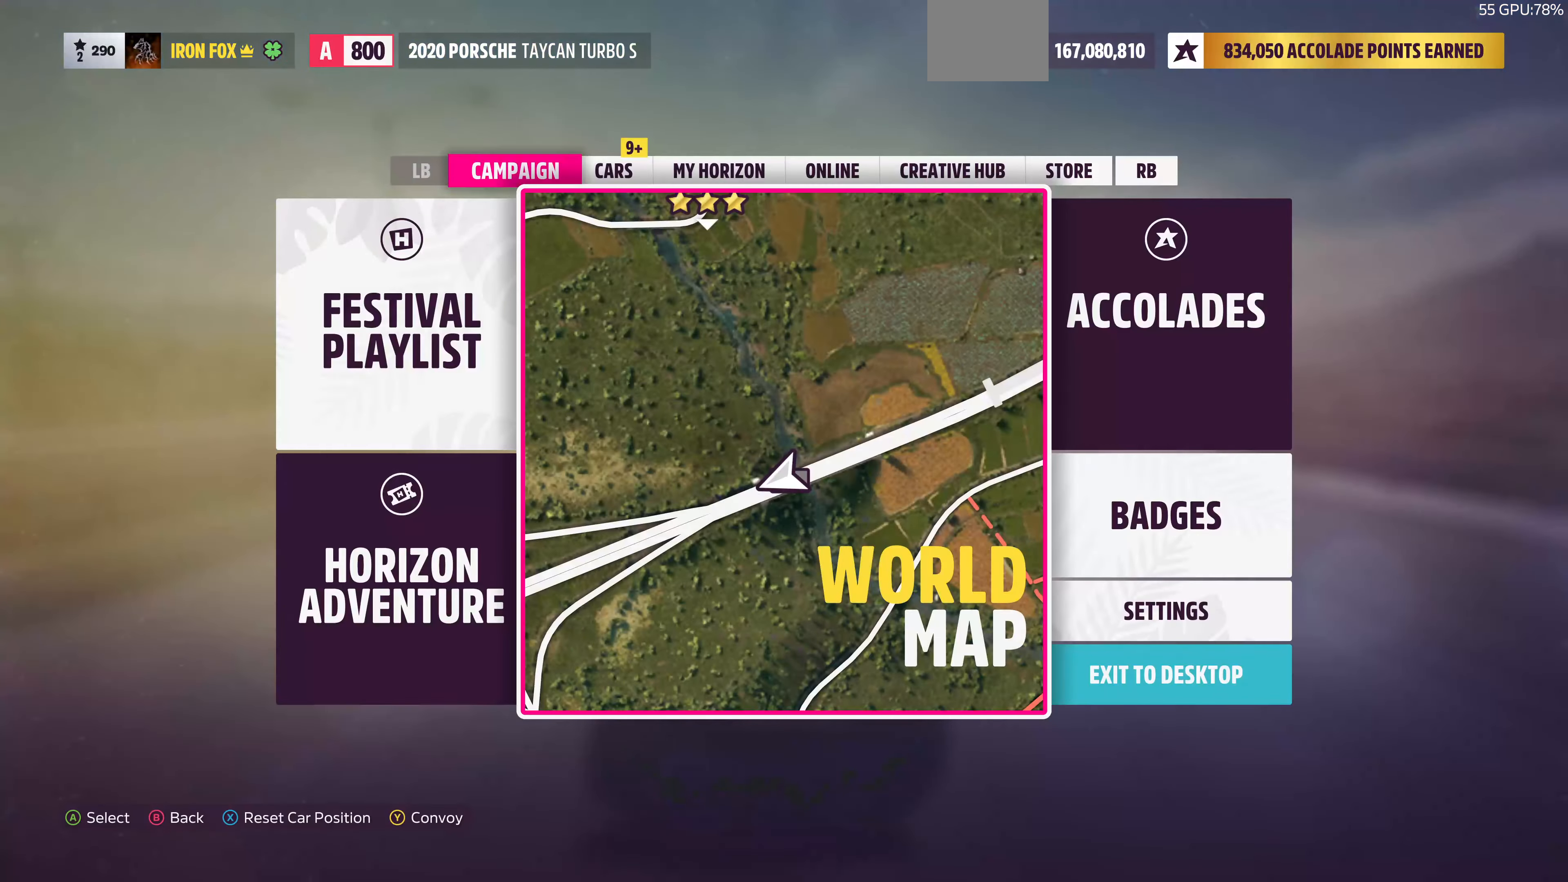
{"buttons": [], "left_stick": "center", "right_stick": "center", "events": []}
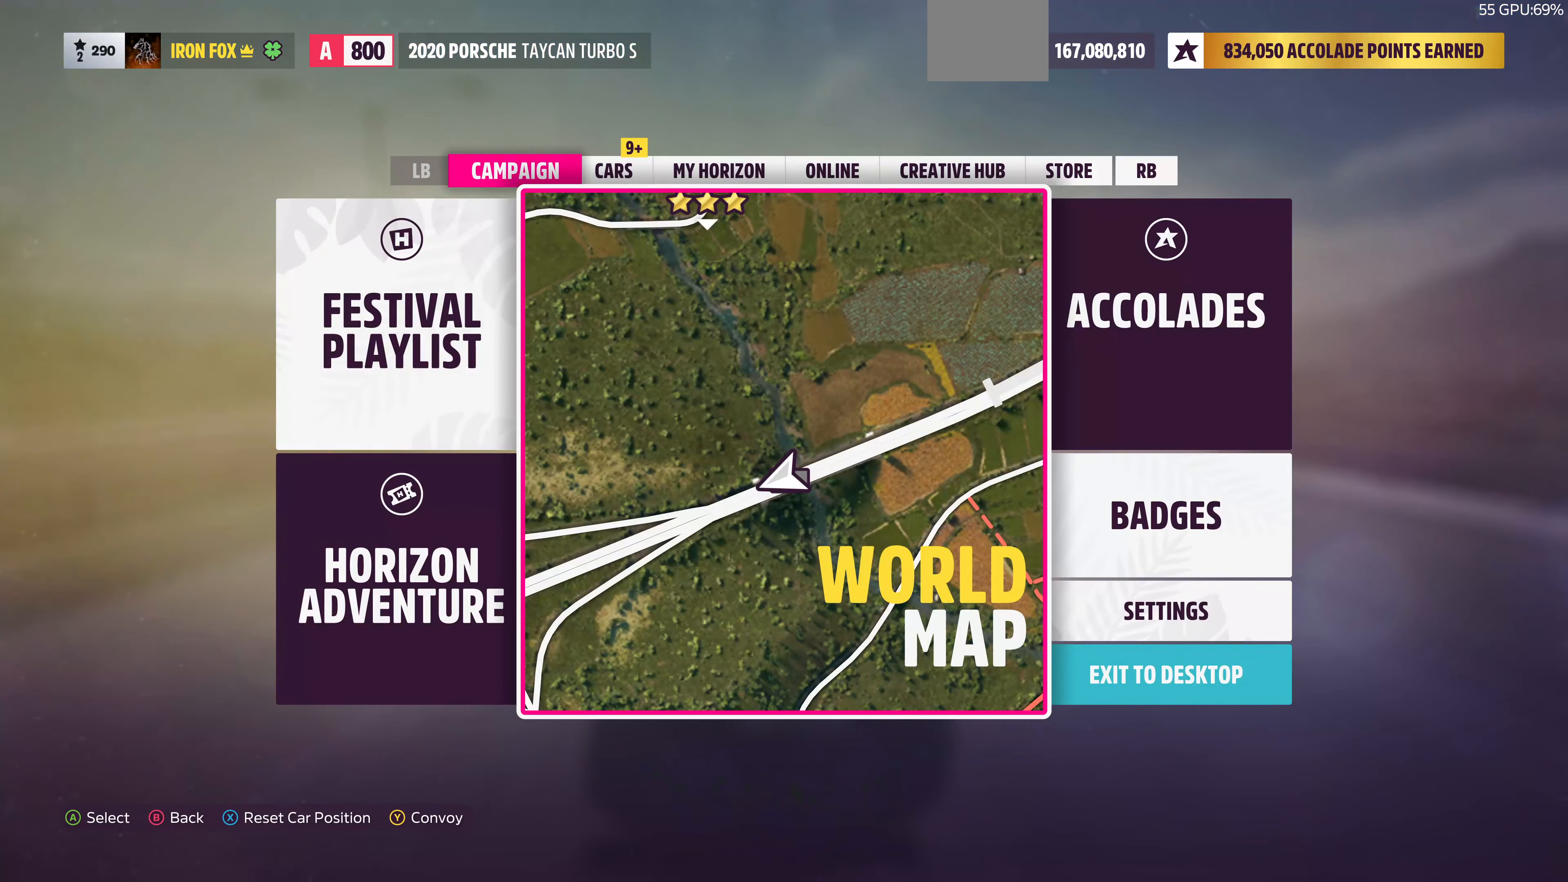
{"buttons": ["CROSS"], "left_stick": "center", "right_stick": "center", "events": [[367, "DPAD_LEFT", "down"], [500, "CROSS", "down"], [500, "DPAD_LEFT", "up"]]}